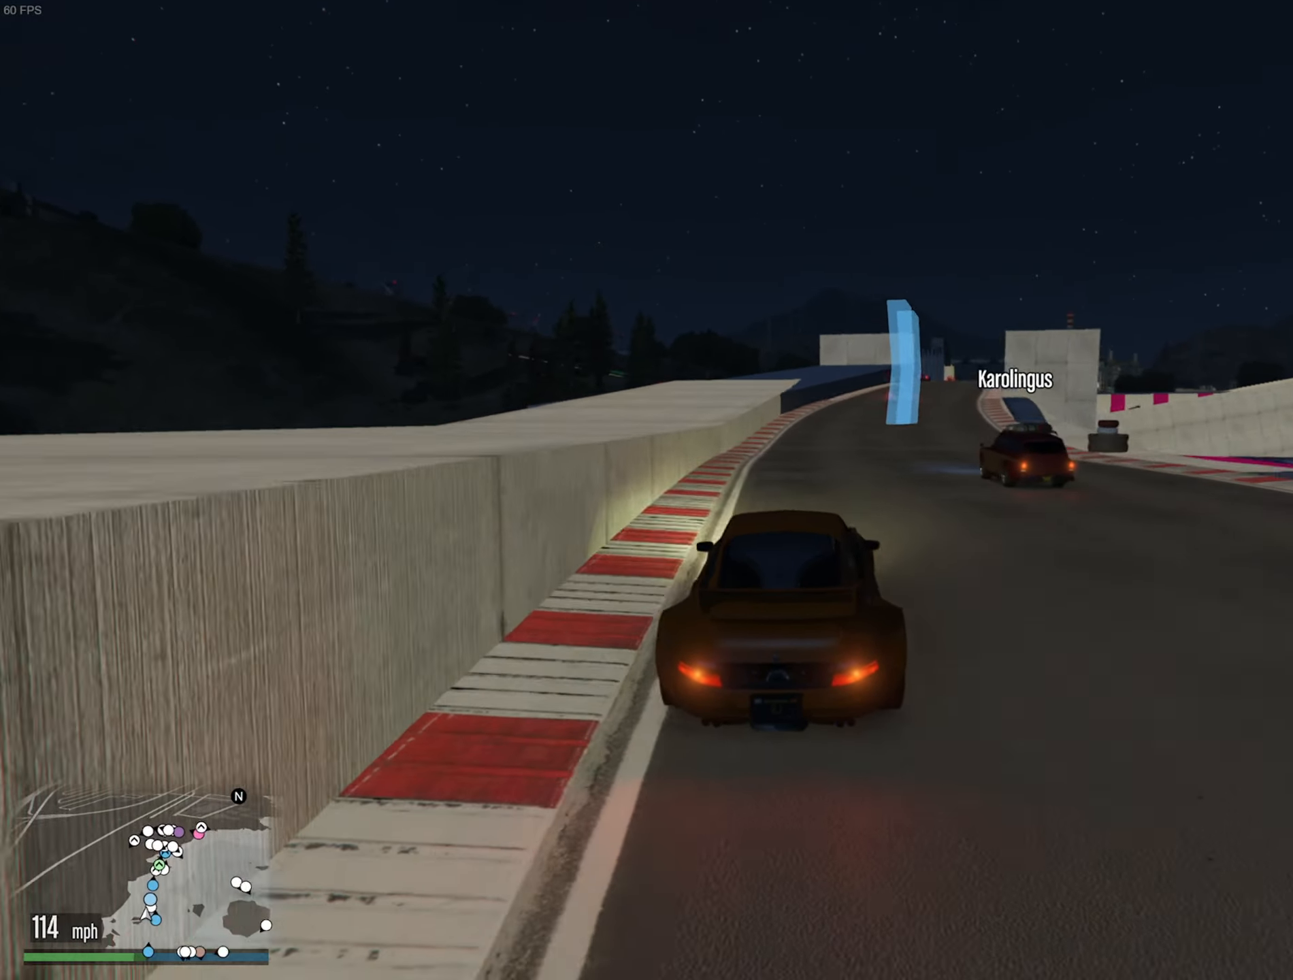
Gameplay with a controller (Xbox layout); each line is a JSON object with the inputs held at the frame after it. "events" lists button and stick changes between this image and that frame as [ms after this image, input, new state], when the widget could be followed in between.
{"buttons": ["R2"], "left_stick": "center", "right_stick": "center", "events": [[50, "L2", "down"], [383, "L2", "up"]]}
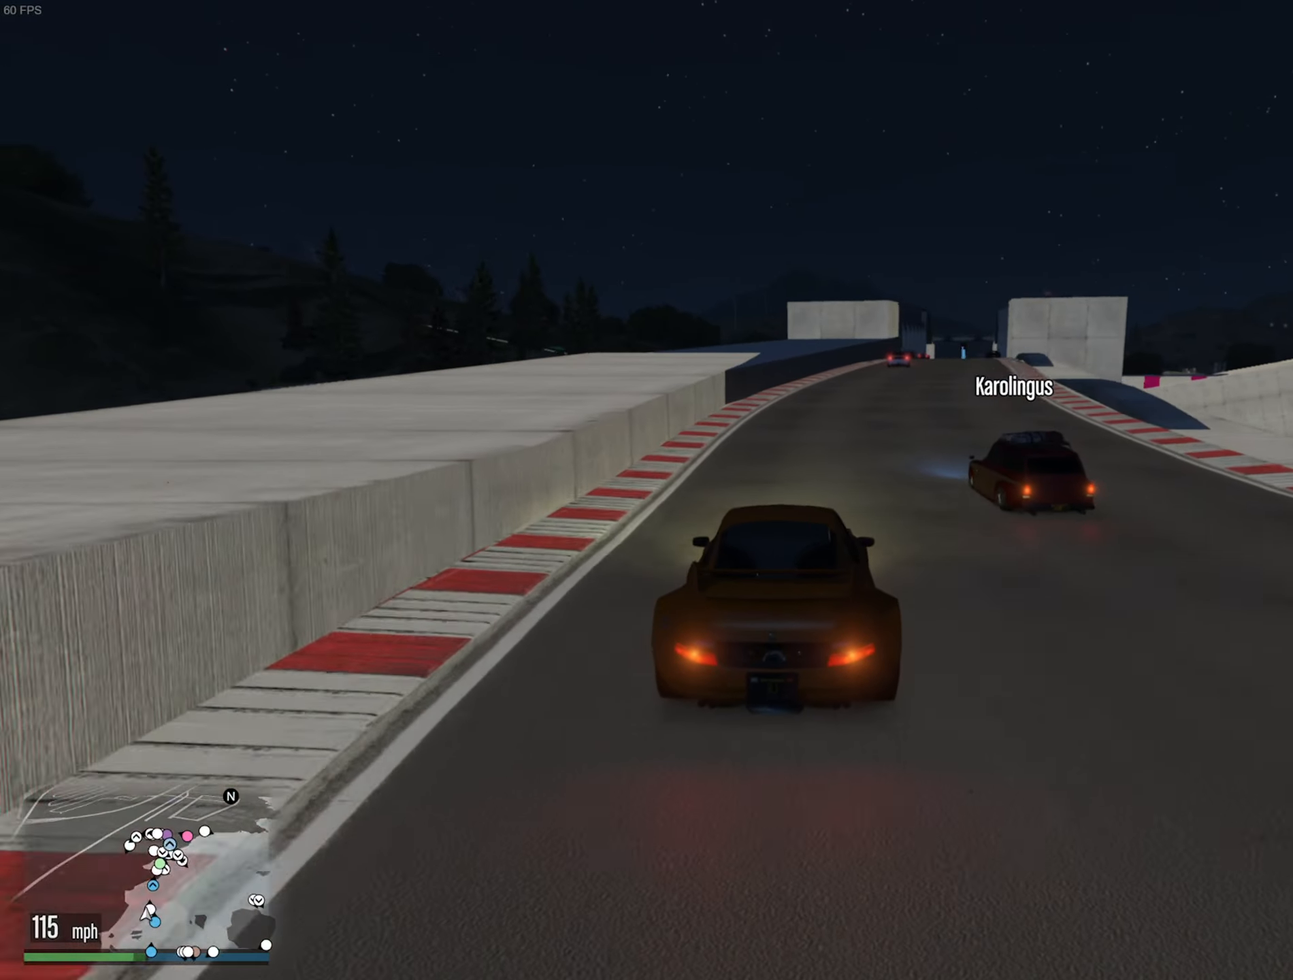
{"buttons": ["R2"], "left_stick": "center", "right_stick": "center", "events": [[183, "left_stick", "down-right"], [300, "left_stick", "center"]]}
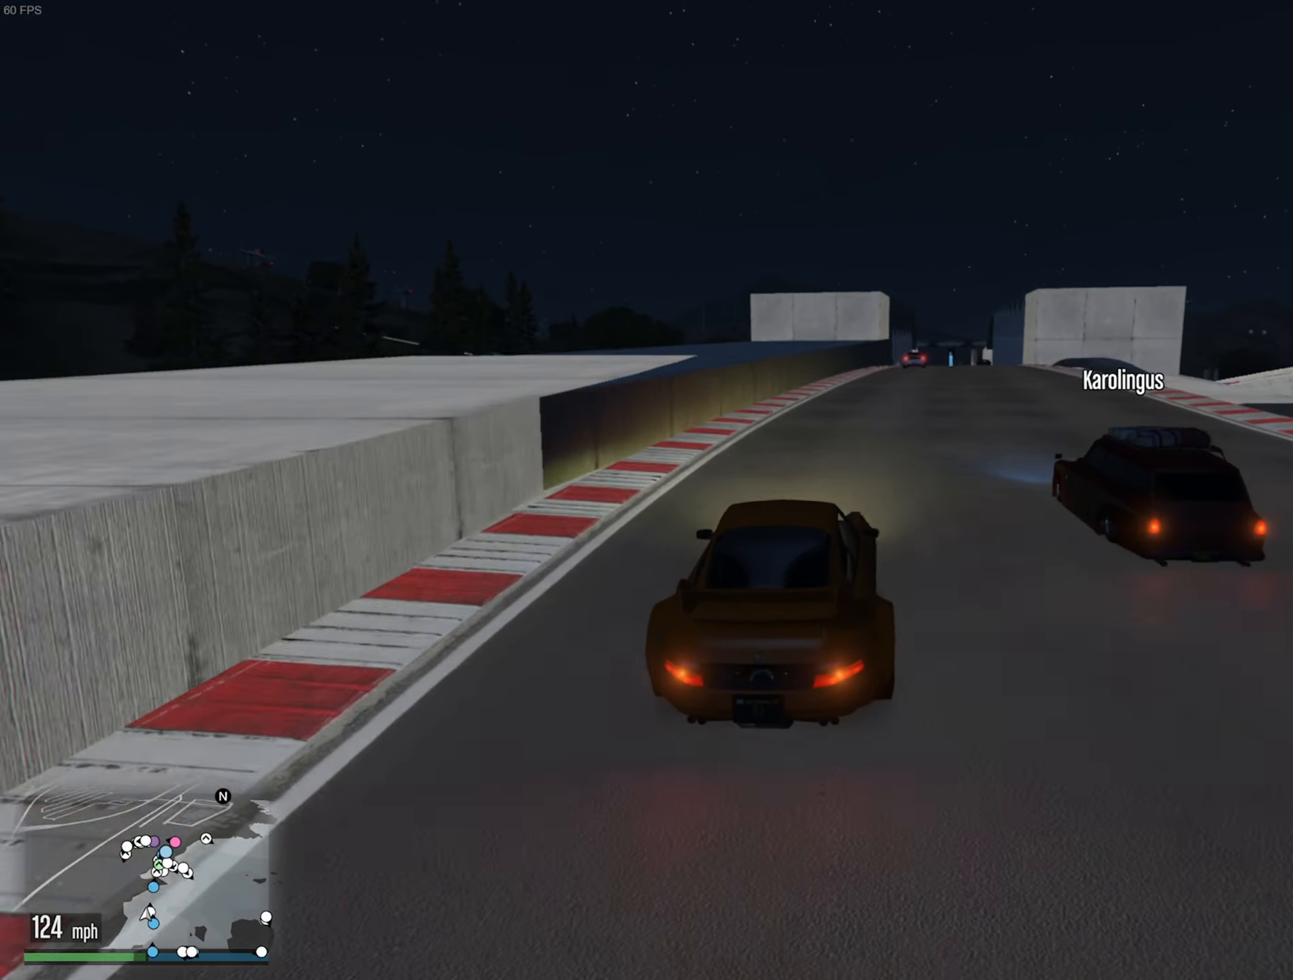
{"buttons": ["R2"], "left_stick": "center", "right_stick": "center", "events": [[17, "left_stick", "down-right"], [167, "left_stick", "center"]]}
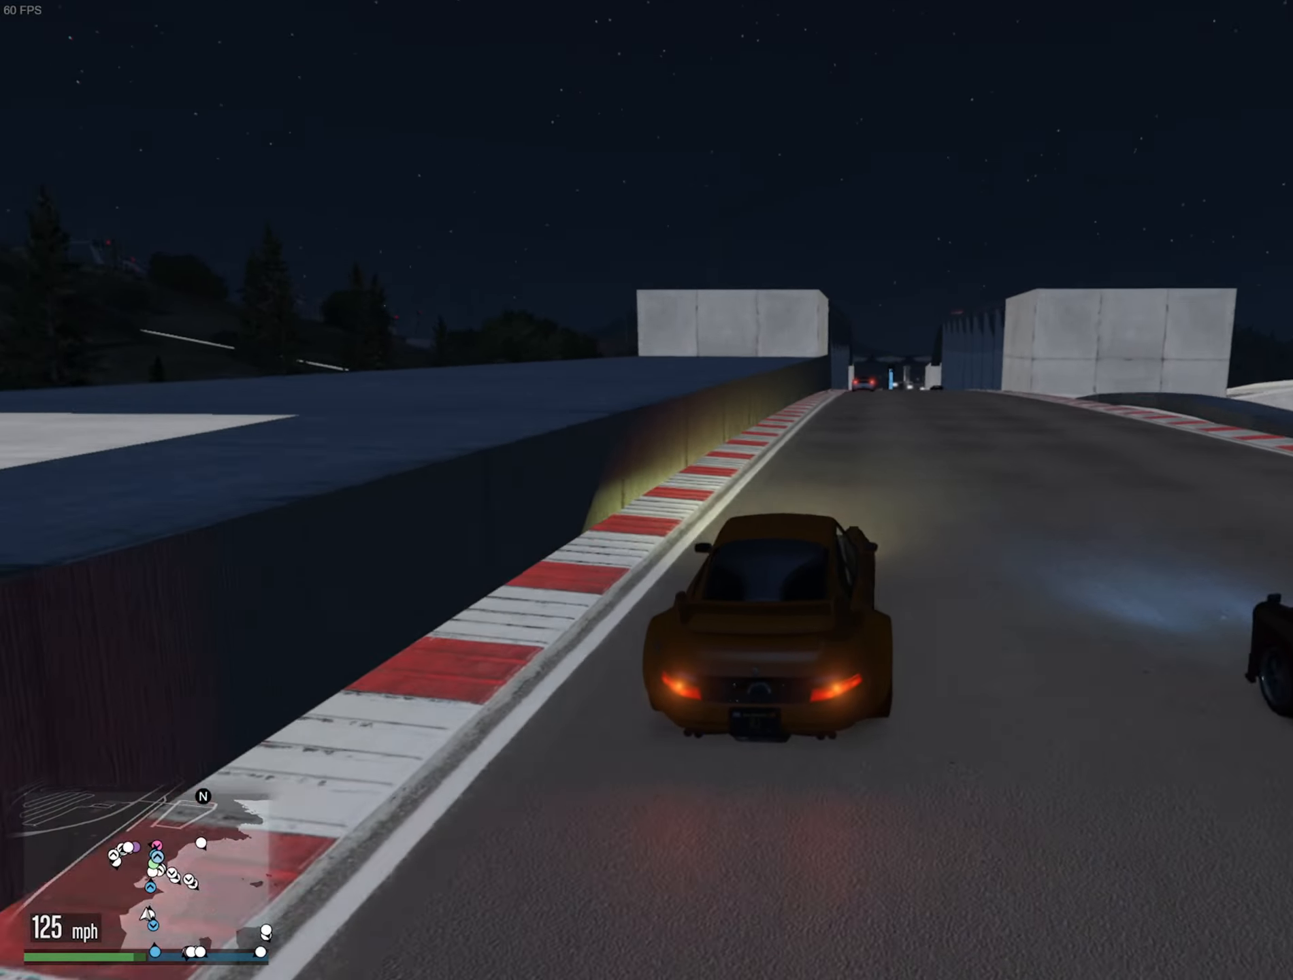
{"buttons": ["R2"], "left_stick": "down-right", "right_stick": "center", "events": [[117, "left_stick", "down-right"], [183, "left_stick", "center"], [467, "left_stick", "down-right"]]}
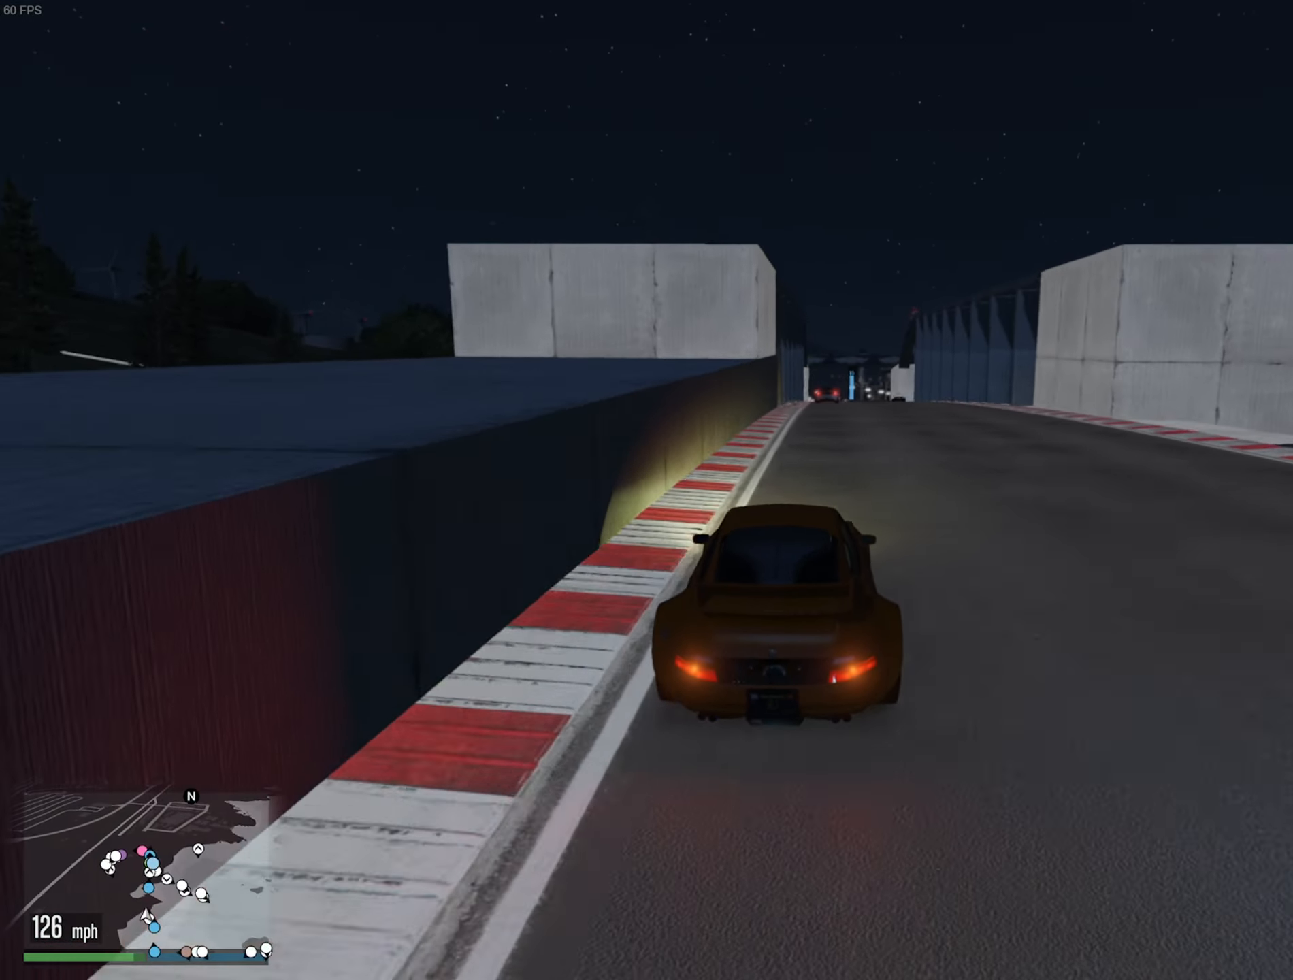
{"buttons": ["R2"], "left_stick": "center", "right_stick": "center", "events": [[50, "left_stick", "center"]]}
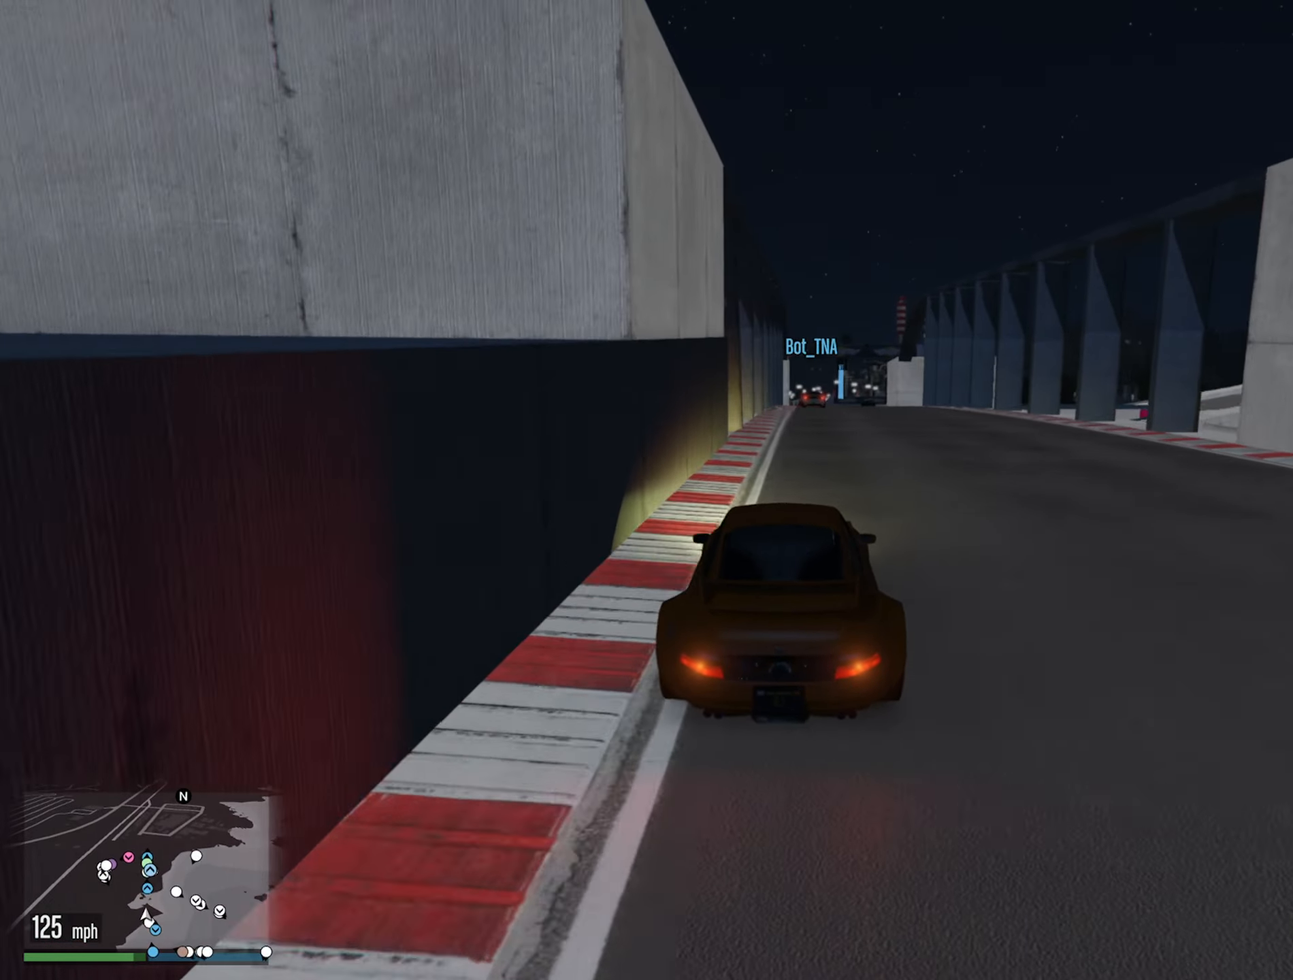
{"buttons": ["R2"], "left_stick": "center", "right_stick": "center", "events": []}
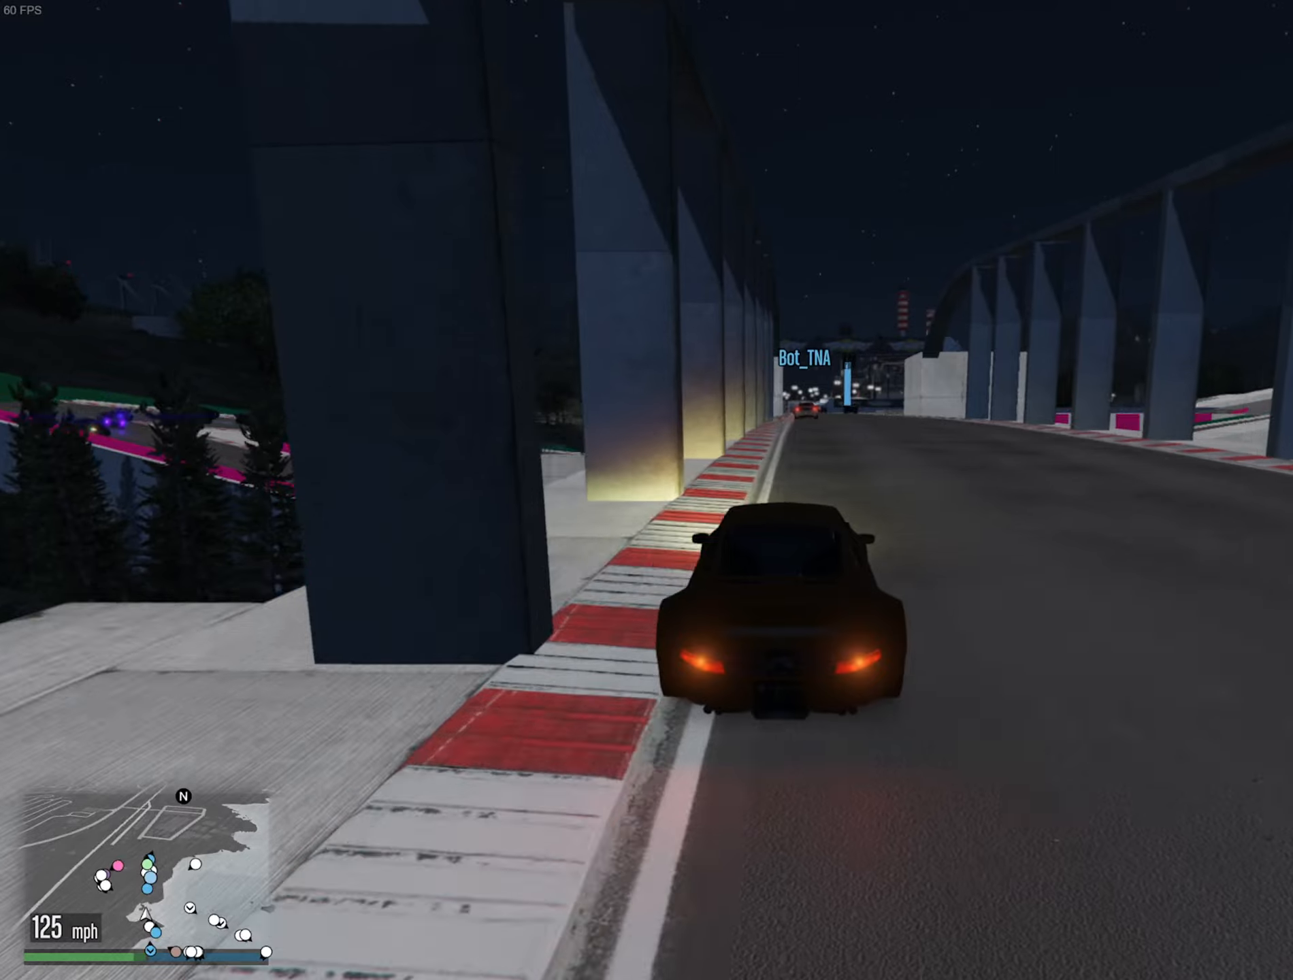
{"buttons": ["R2"], "left_stick": "center", "right_stick": "center", "events": [[250, "left_stick", "down"], [350, "left_stick", "center"]]}
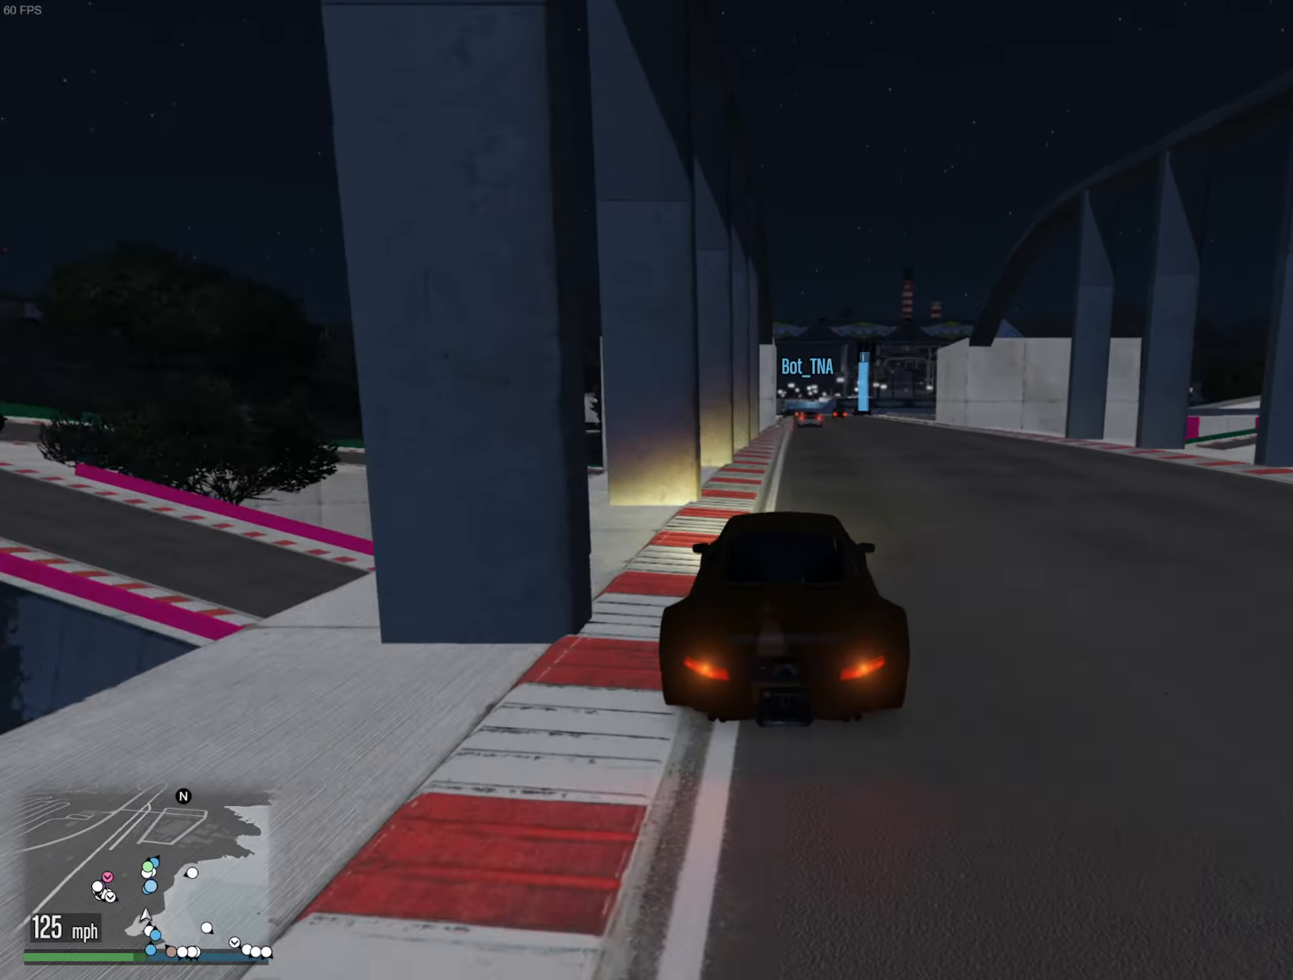
{"buttons": ["R2"], "left_stick": "center", "right_stick": "center", "events": [[50, "left_stick", "down-right"], [100, "left_stick", "center"]]}
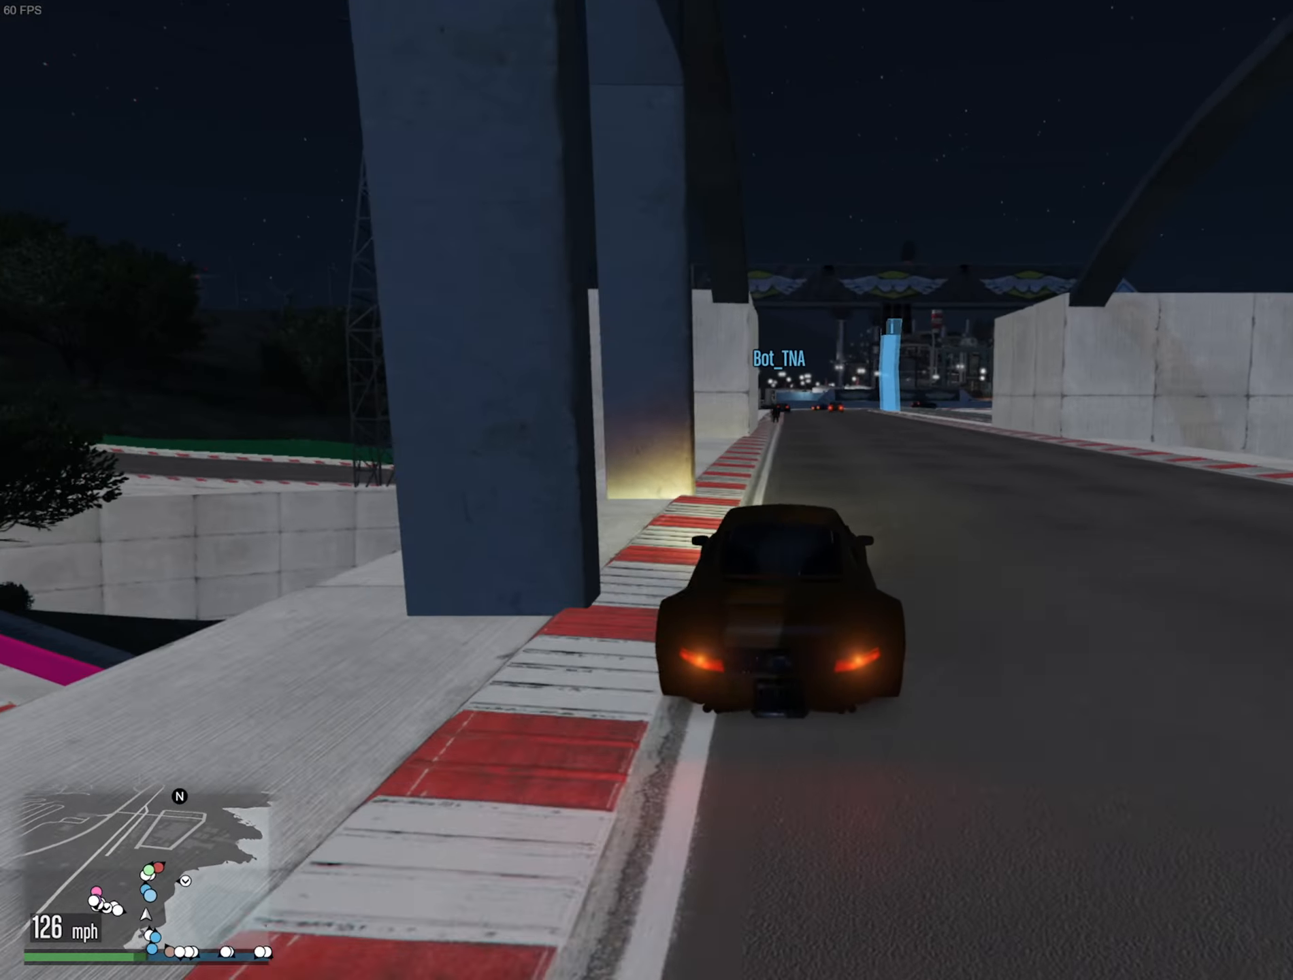
{"buttons": ["R2"], "left_stick": "center", "right_stick": "center", "events": [[17, "left_stick", "left"], [100, "left_stick", "center"]]}
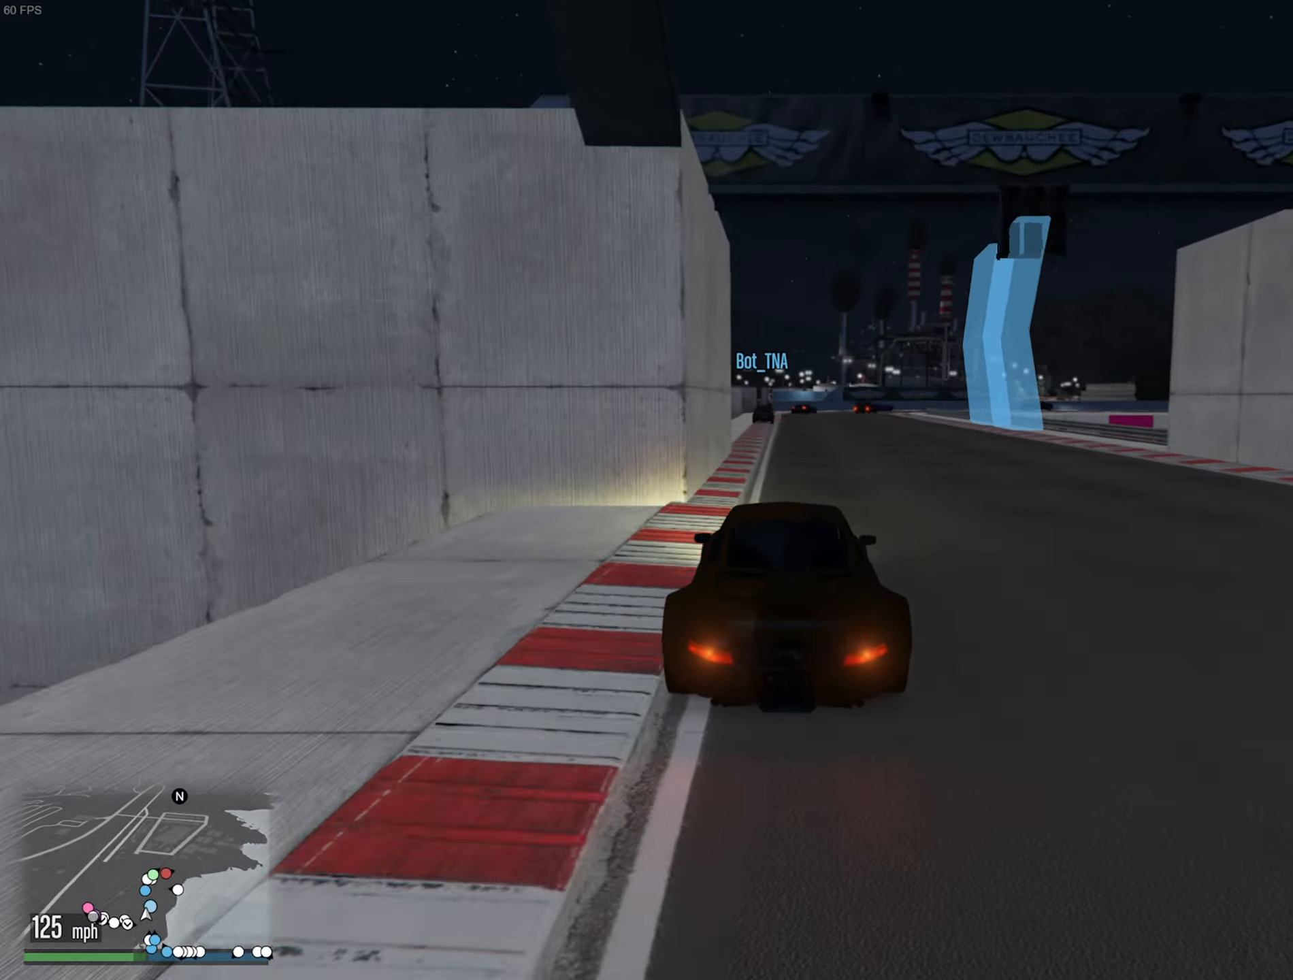
{"buttons": [], "left_stick": "center", "right_stick": "center", "events": [[417, "R2", "up"]]}
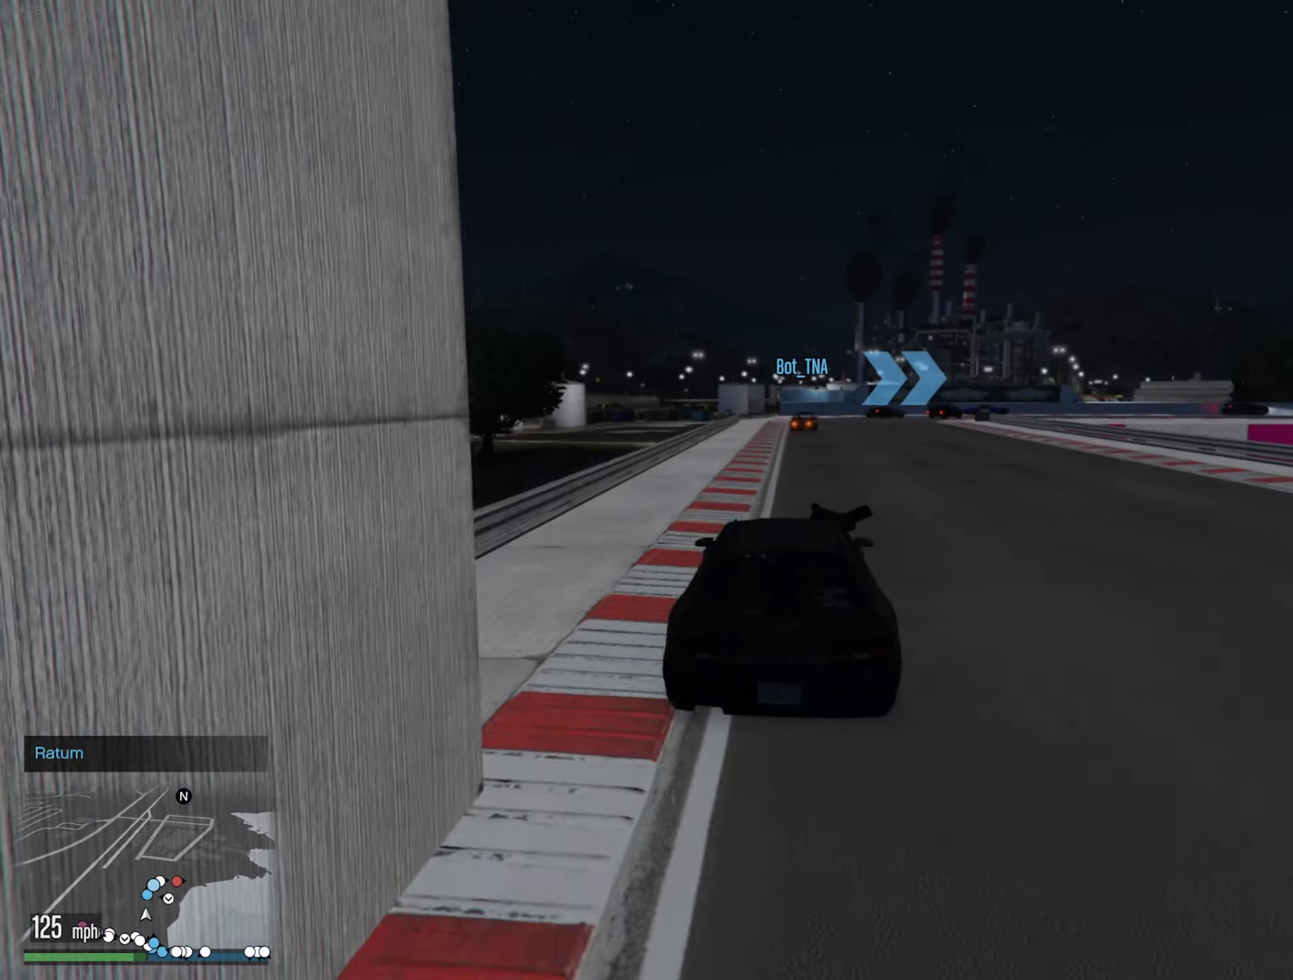
{"buttons": ["L2"], "left_stick": "down-right", "right_stick": "center", "events": [[17, "L2", "down"], [134, "L2", "up"], [217, "L2", "down"], [250, "left_stick", "down-right"], [384, "L2", "up"], [384, "left_stick", "center"], [450, "L2", "down"], [467, "left_stick", "down-right"]]}
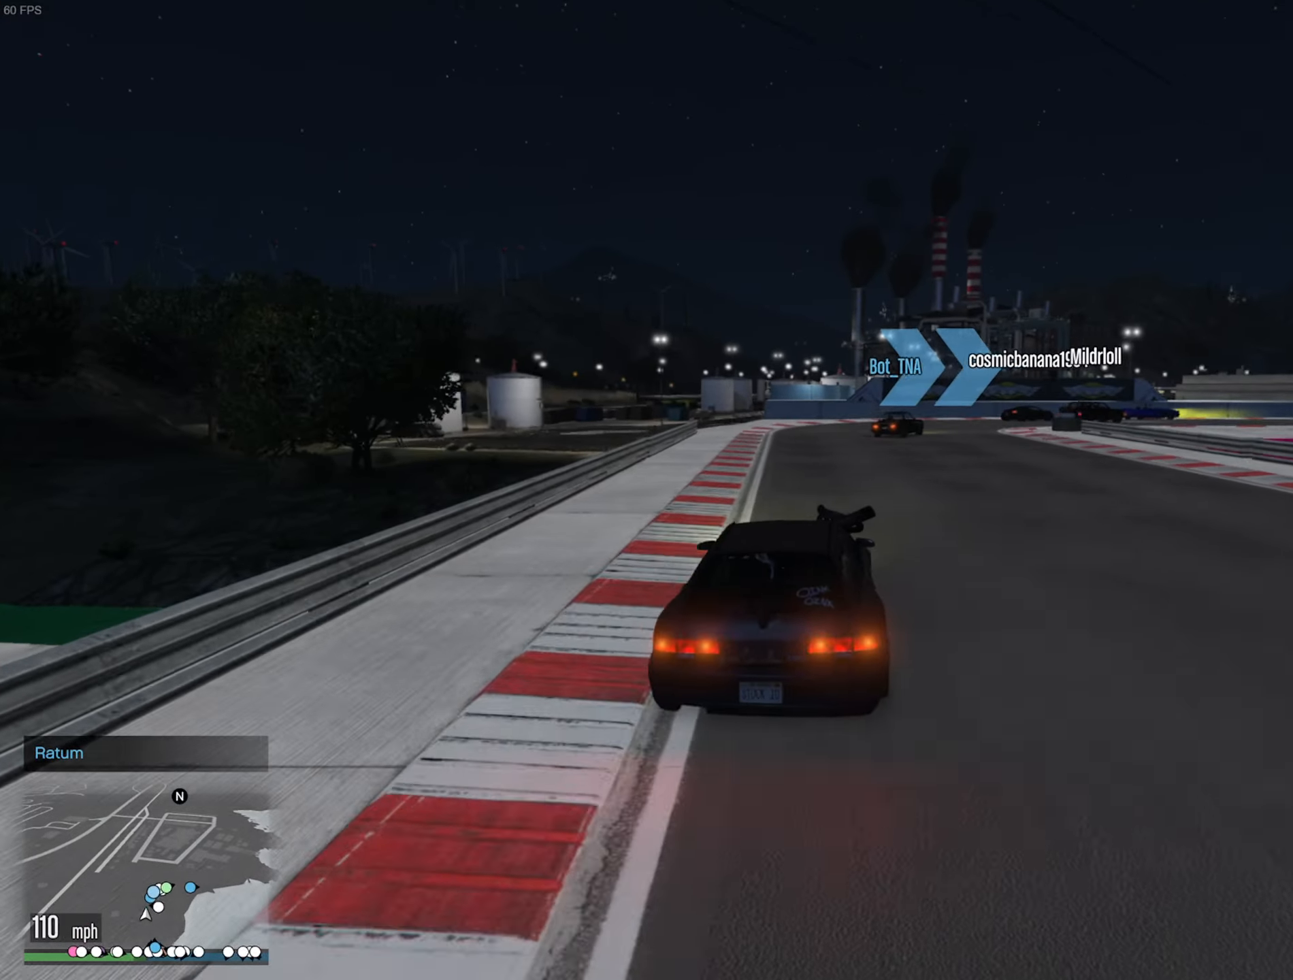
{"buttons": ["L2"], "left_stick": "down-right", "right_stick": "center", "events": [[117, "L2", "up"], [117, "left_stick", "center"], [217, "L2", "down"], [217, "left_stick", "down-right"], [400, "left_stick", "center"], [484, "left_stick", "down-right"]]}
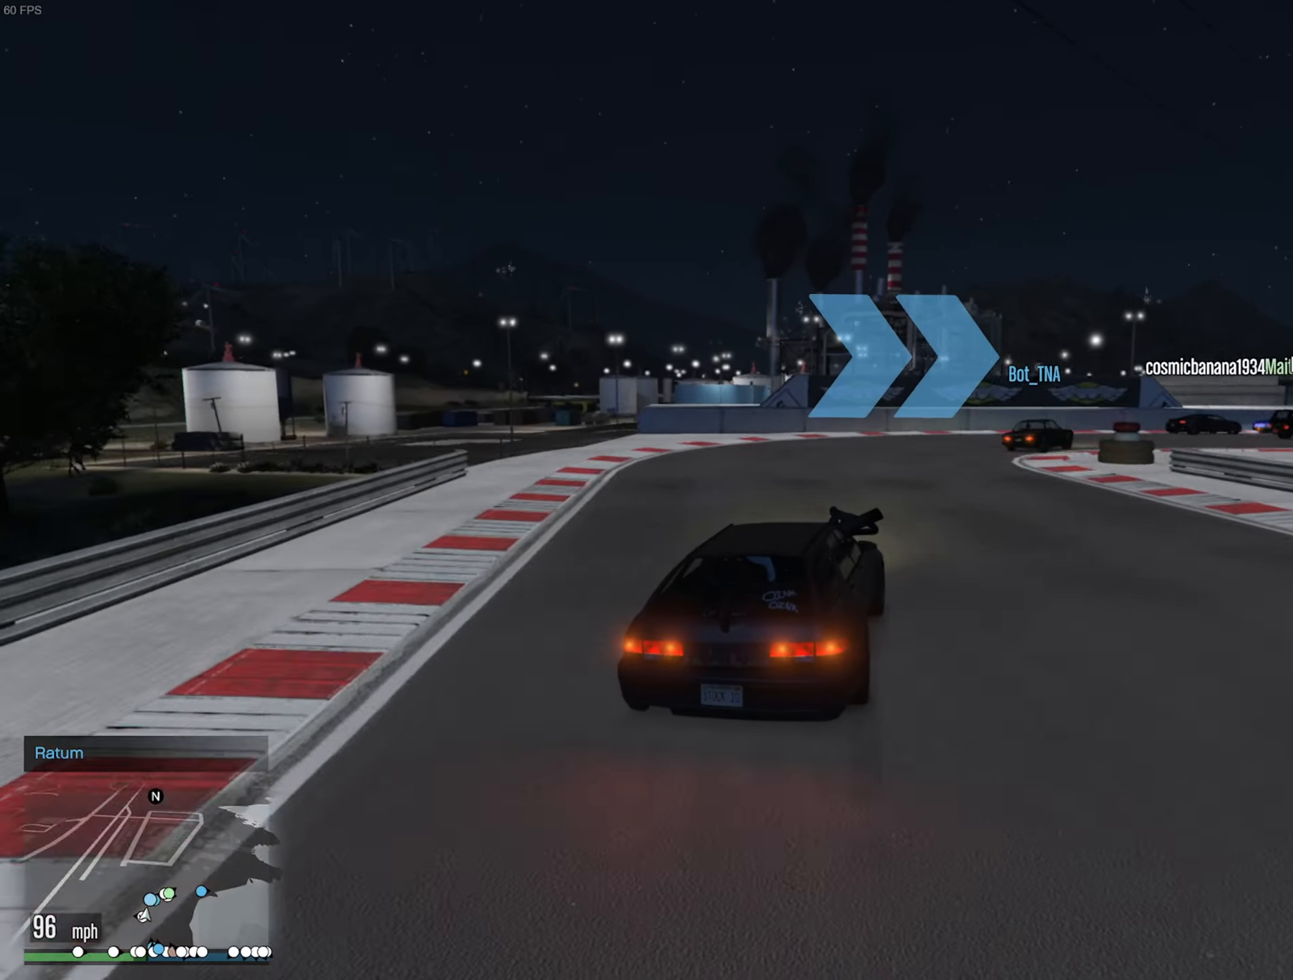
{"buttons": ["L2"], "left_stick": "down-right", "right_stick": "center", "events": [[367, "L2", "up"], [434, "L2", "down"]]}
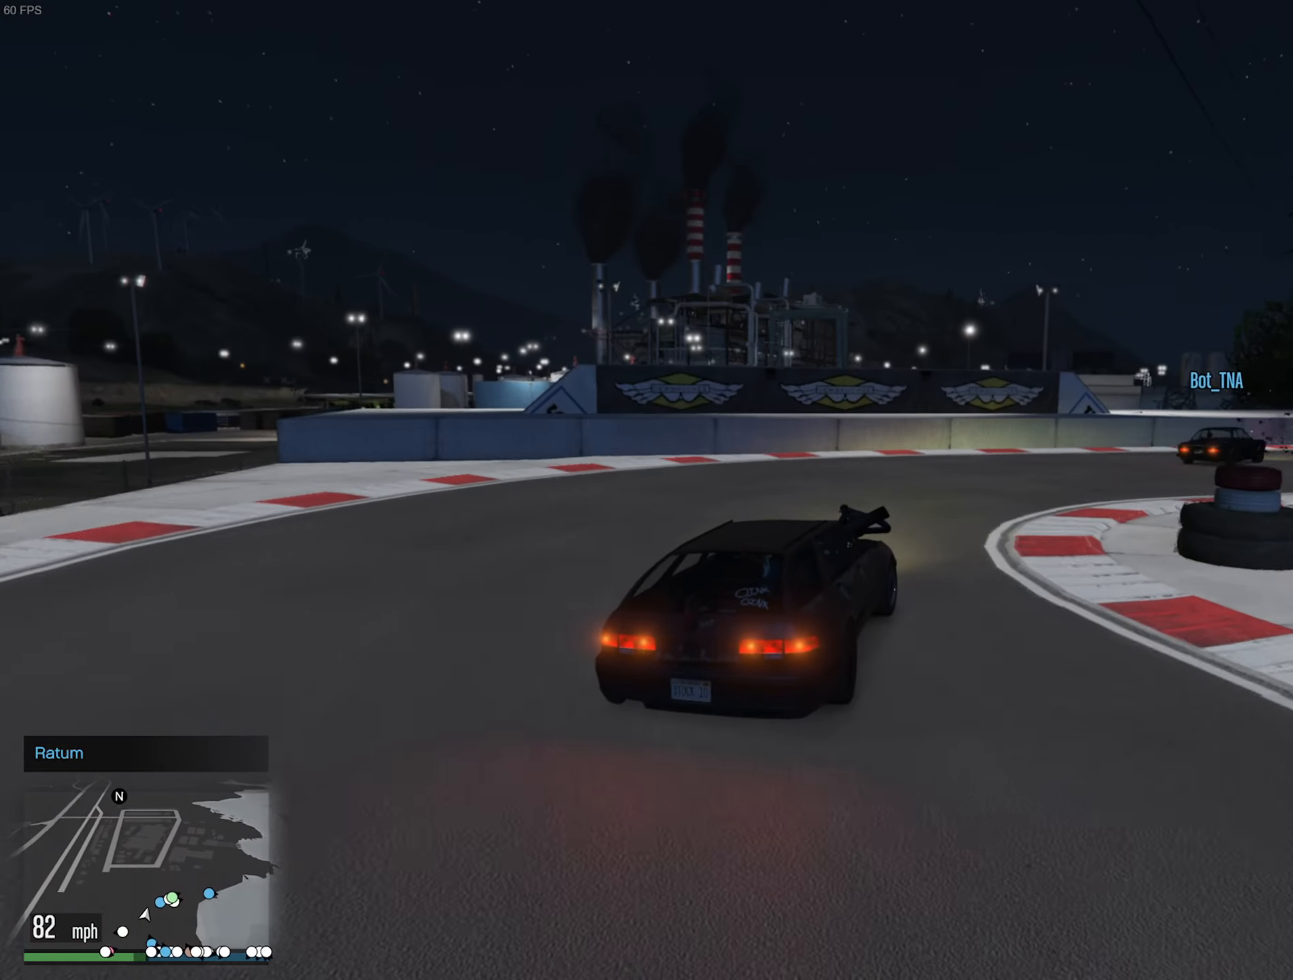
{"buttons": [], "left_stick": "down-right", "right_stick": "center", "events": [[50, "L2", "up"], [100, "left_stick", "center"], [200, "left_stick", "down-right"]]}
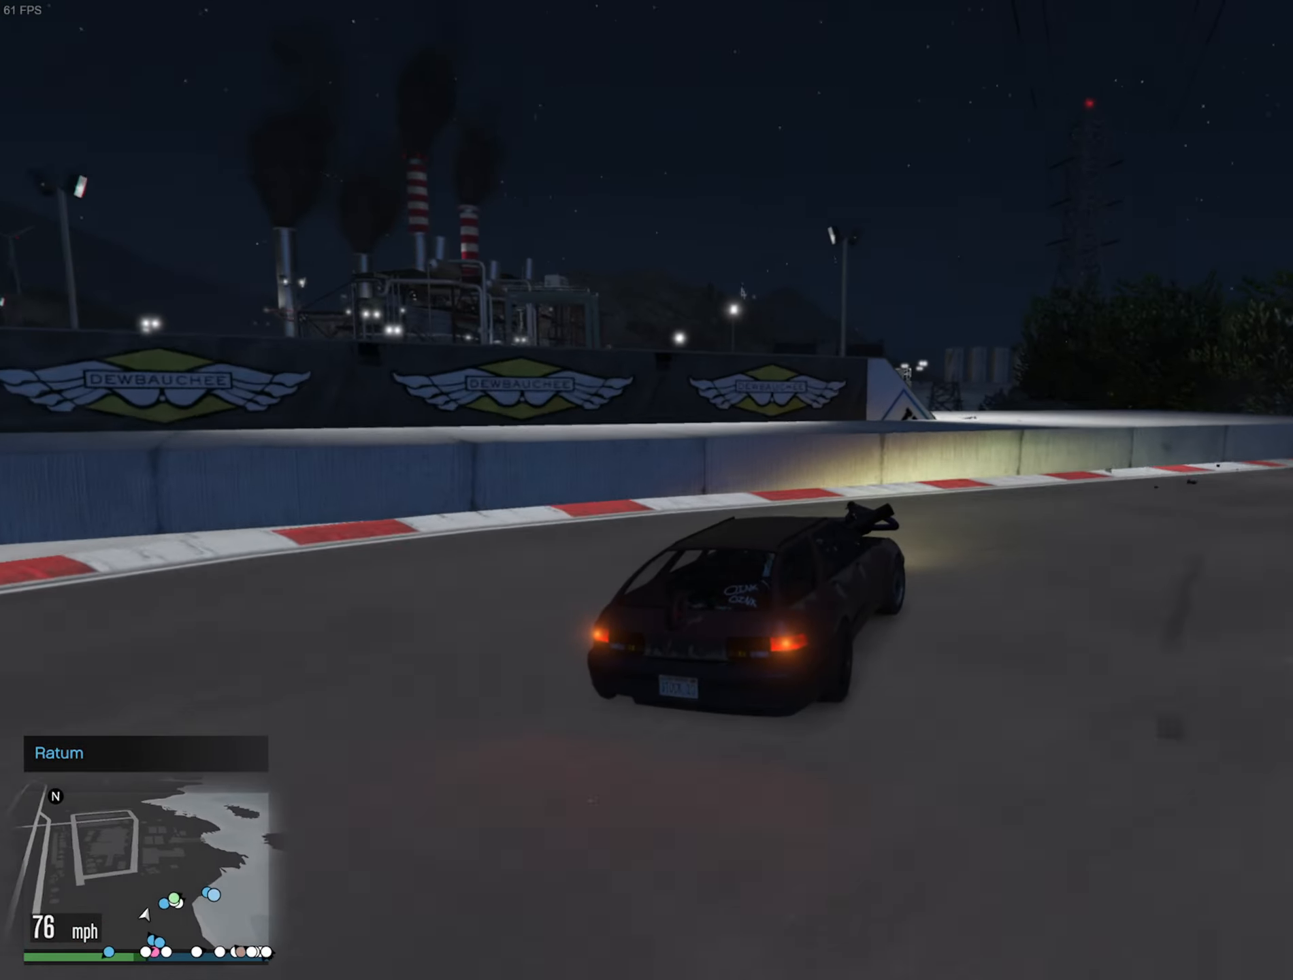
{"buttons": ["R2"], "left_stick": "center", "right_stick": "center", "events": [[133, "R2", "down"], [316, "left_stick", "center"]]}
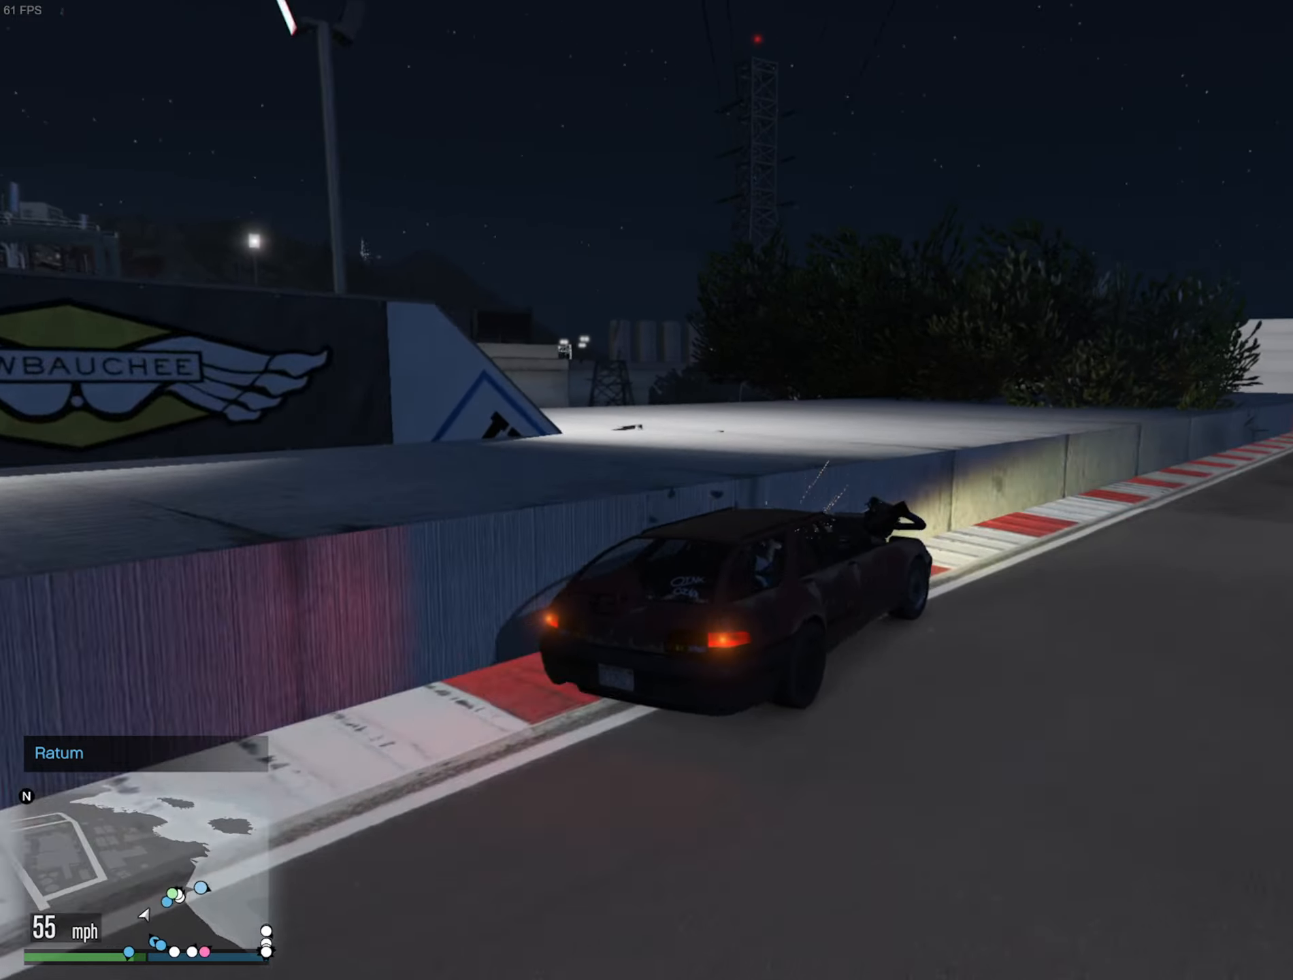
{"buttons": ["R2"], "left_stick": "left", "right_stick": "center", "events": [[433, "left_stick", "left"]]}
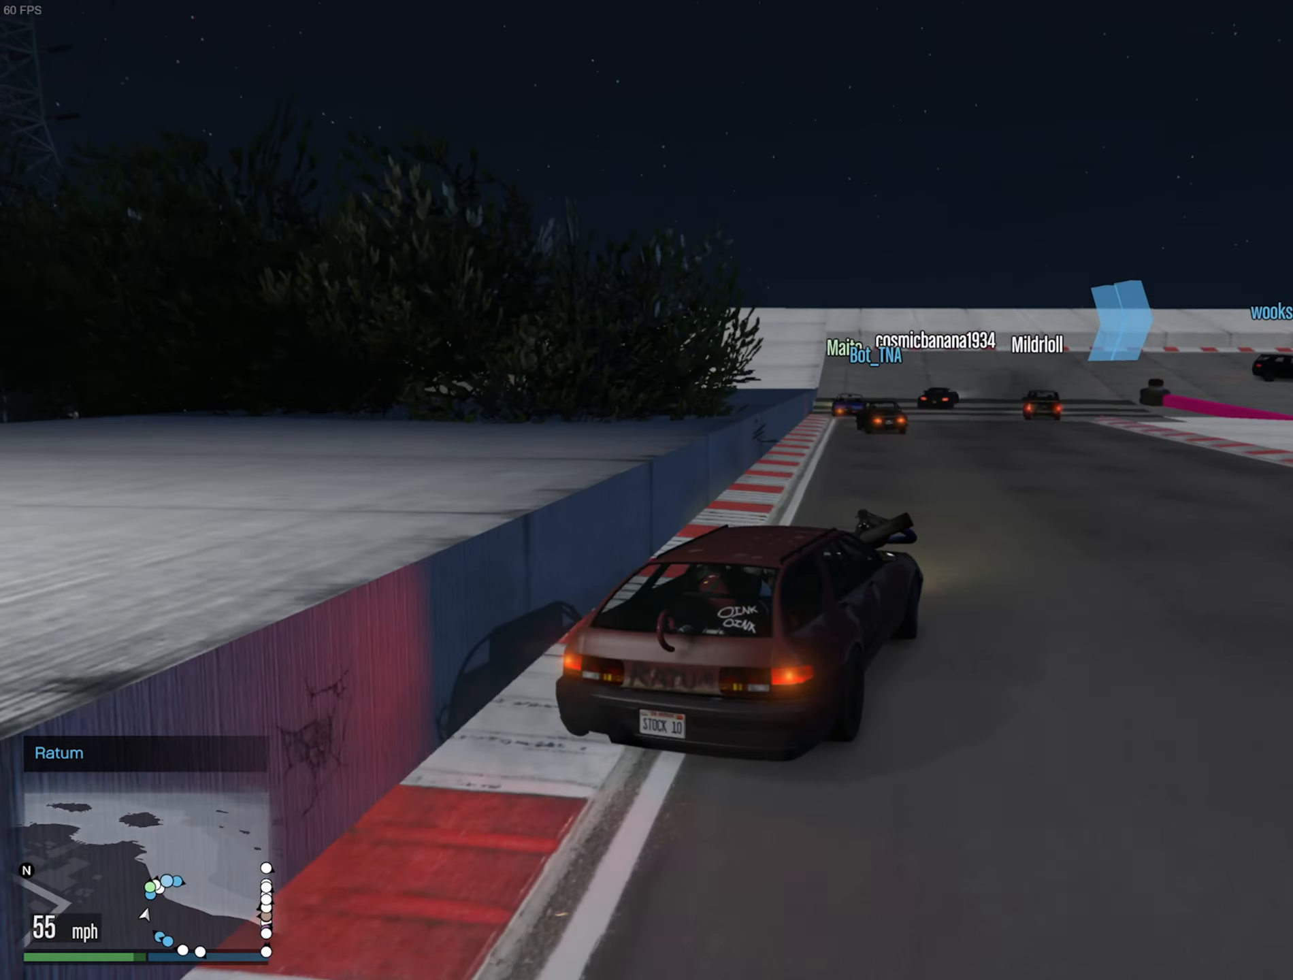
{"buttons": ["R2"], "left_stick": "center", "right_stick": "center", "events": [[133, "left_stick", "center"], [250, "left_stick", "left"], [350, "left_stick", "center"]]}
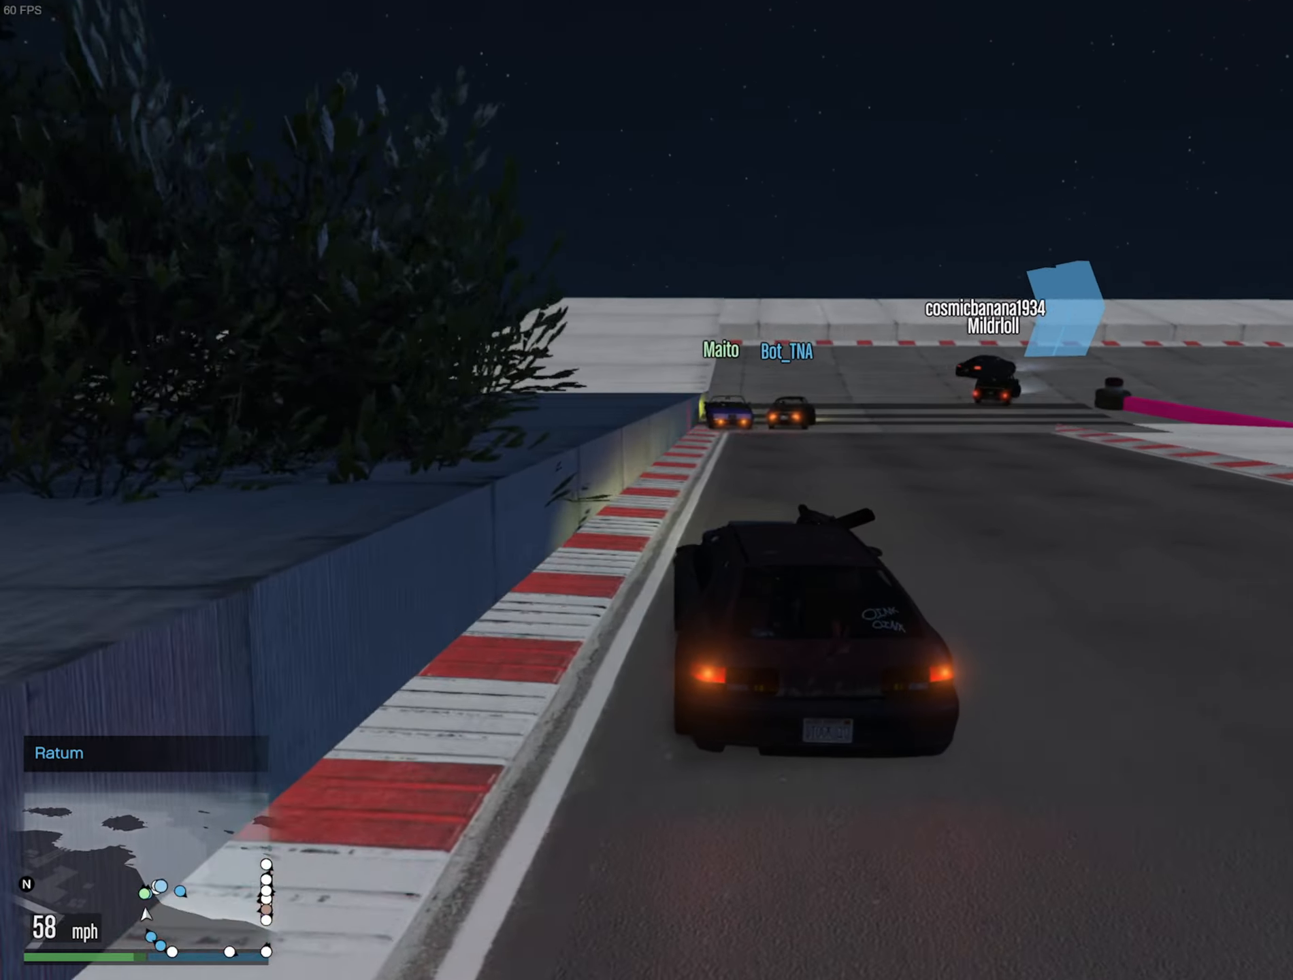
{"buttons": ["R2"], "left_stick": "down-right", "right_stick": "center", "events": [[200, "left_stick", "down-right"], [300, "left_stick", "center"], [466, "left_stick", "down-right"]]}
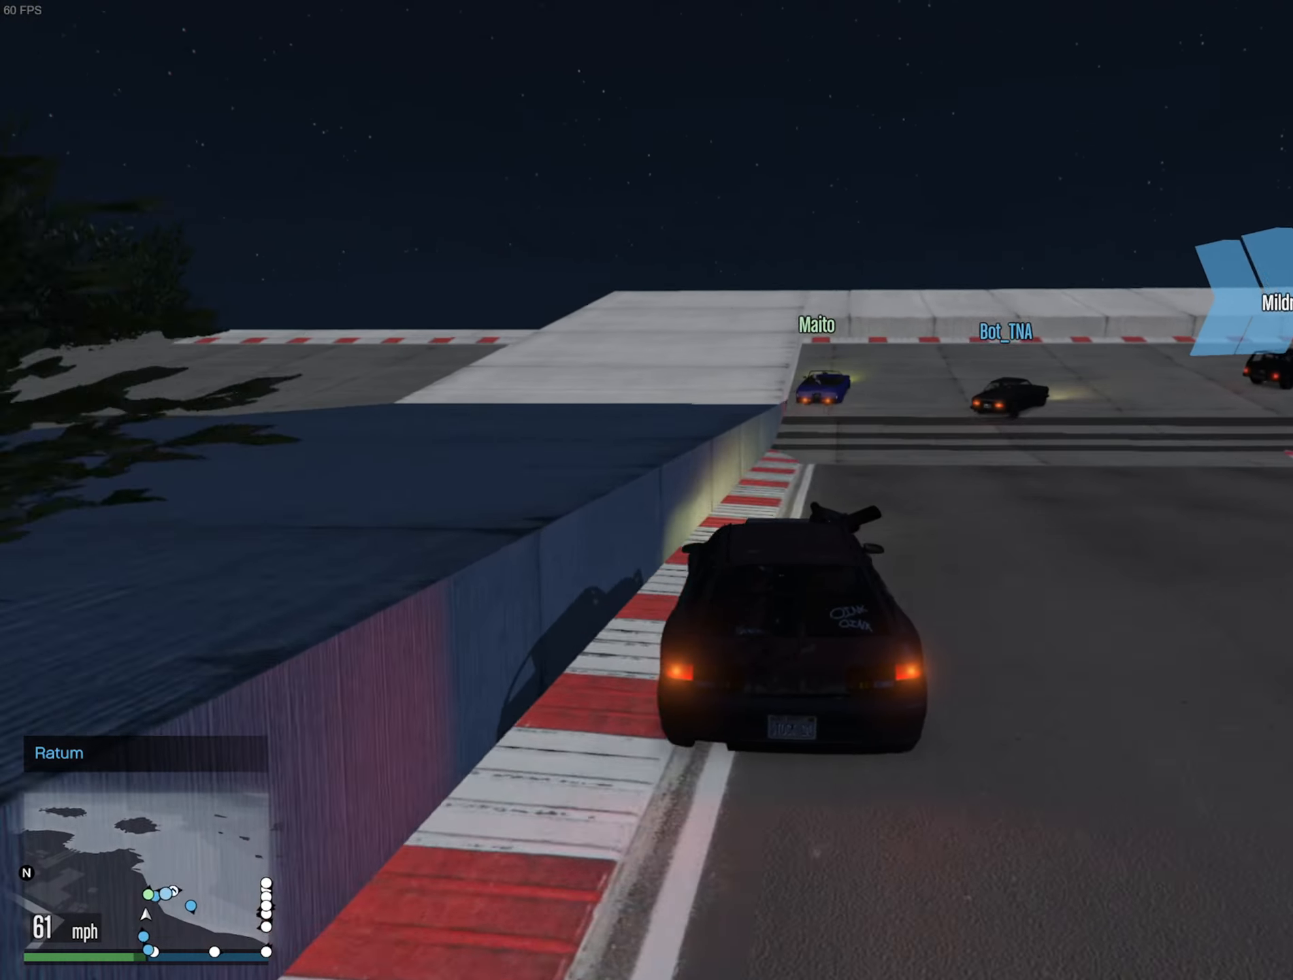
{"buttons": [], "left_stick": "center", "right_stick": "center", "events": [[116, "left_stick", "center"], [200, "left_stick", "down-right"], [250, "R2", "up"], [416, "left_stick", "center"]]}
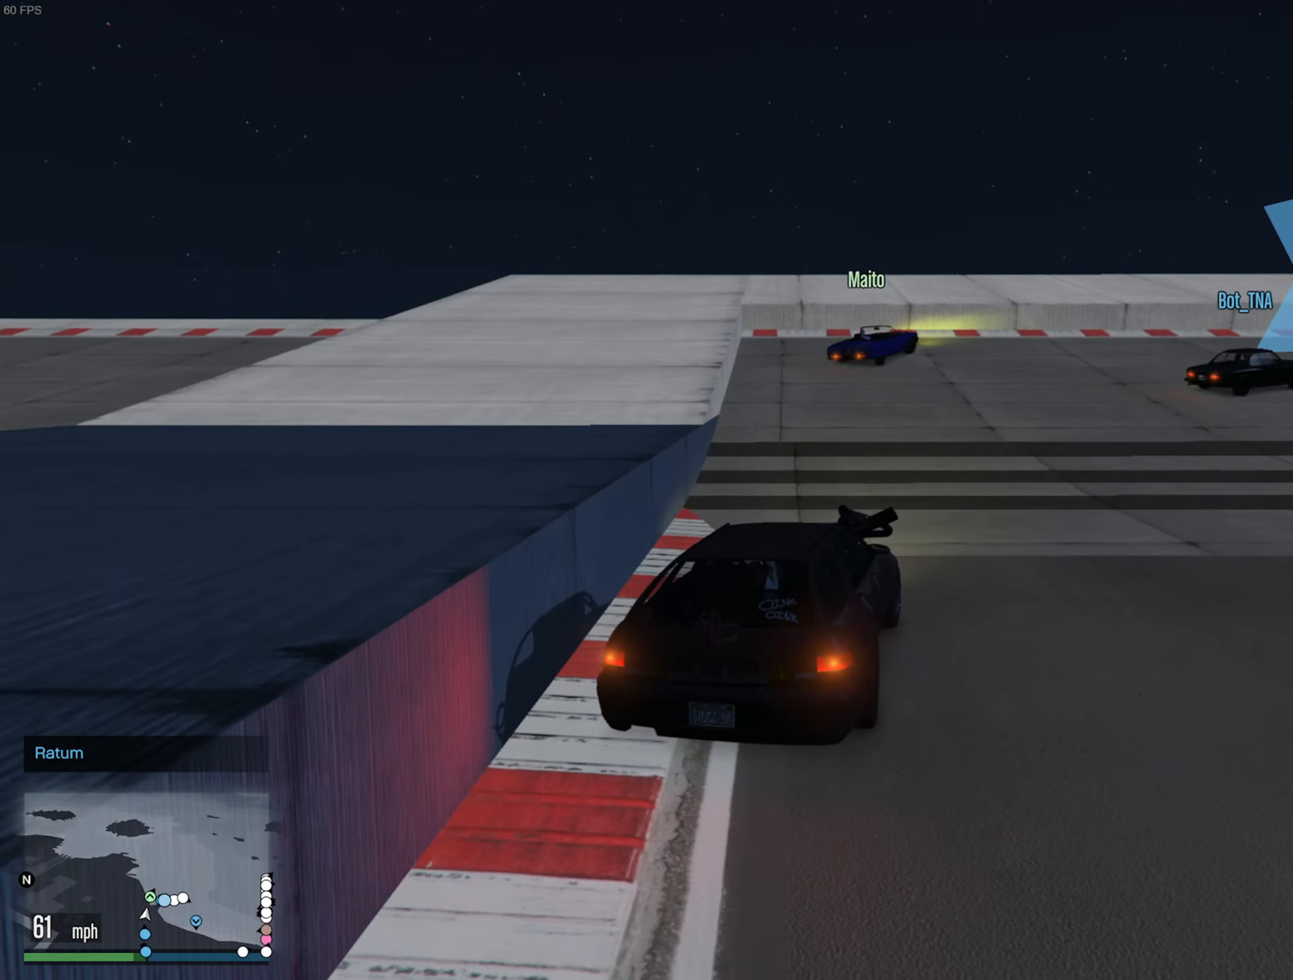
{"buttons": [], "left_stick": "down-right", "right_stick": "center", "events": [[16, "left_stick", "down-right"], [366, "left_stick", "center"], [466, "left_stick", "down-right"]]}
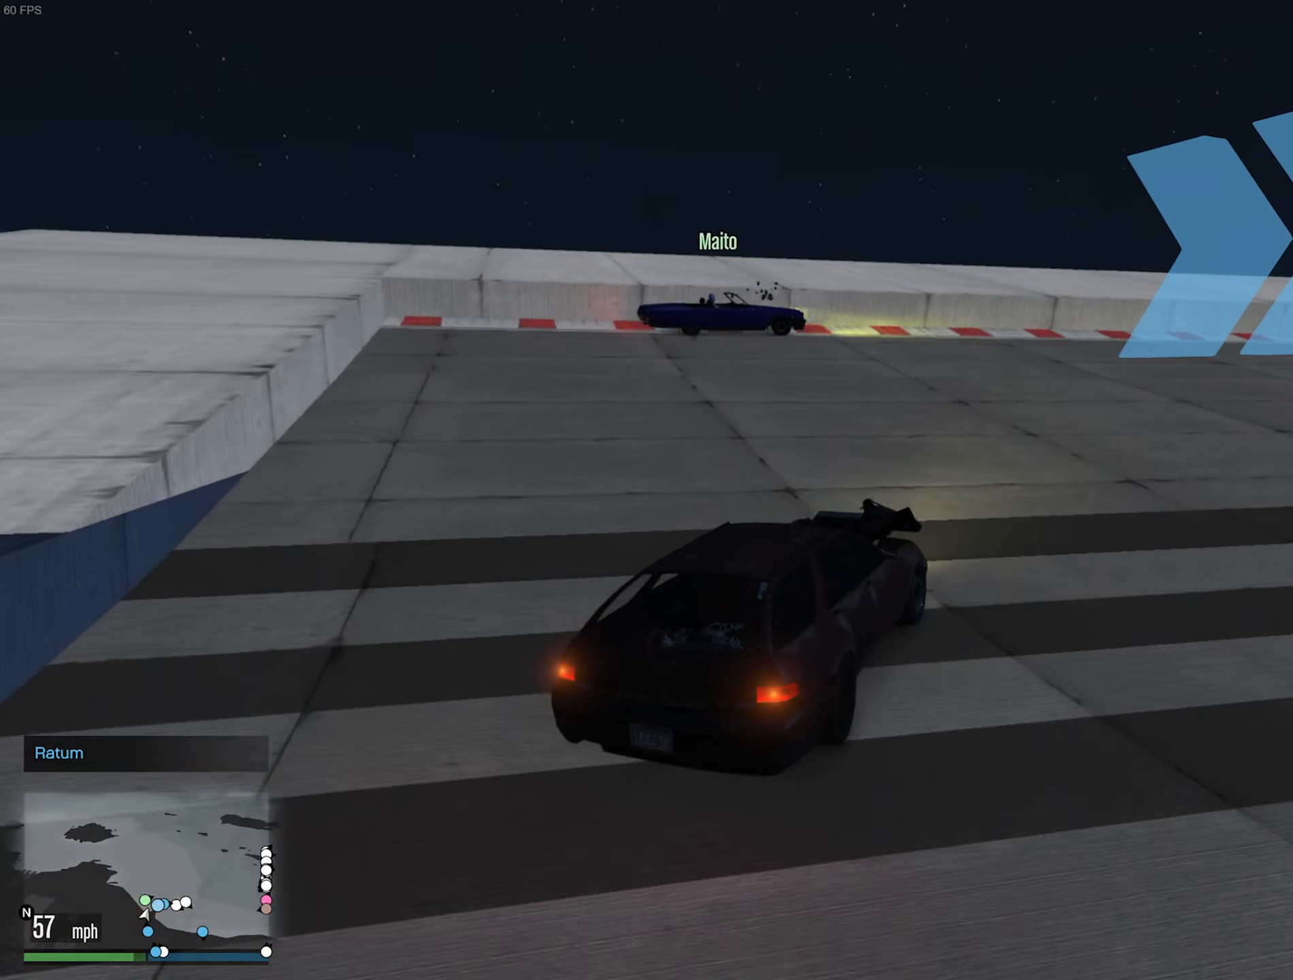
{"buttons": [], "left_stick": "down-right", "right_stick": "center", "events": []}
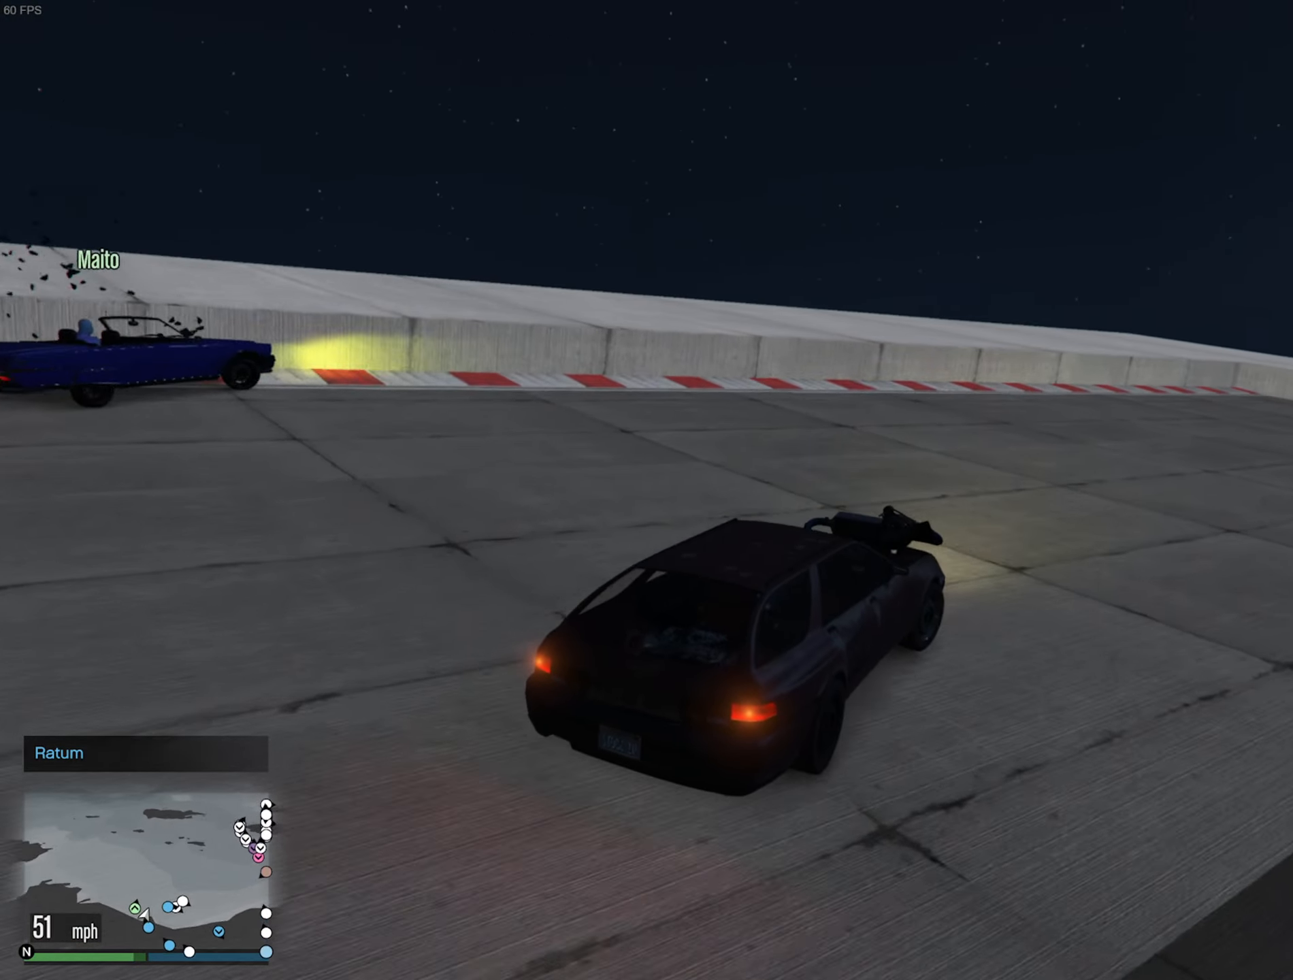
{"buttons": ["R2"], "left_stick": "center", "right_stick": "center", "events": [[316, "R2", "down"], [500, "left_stick", "center"]]}
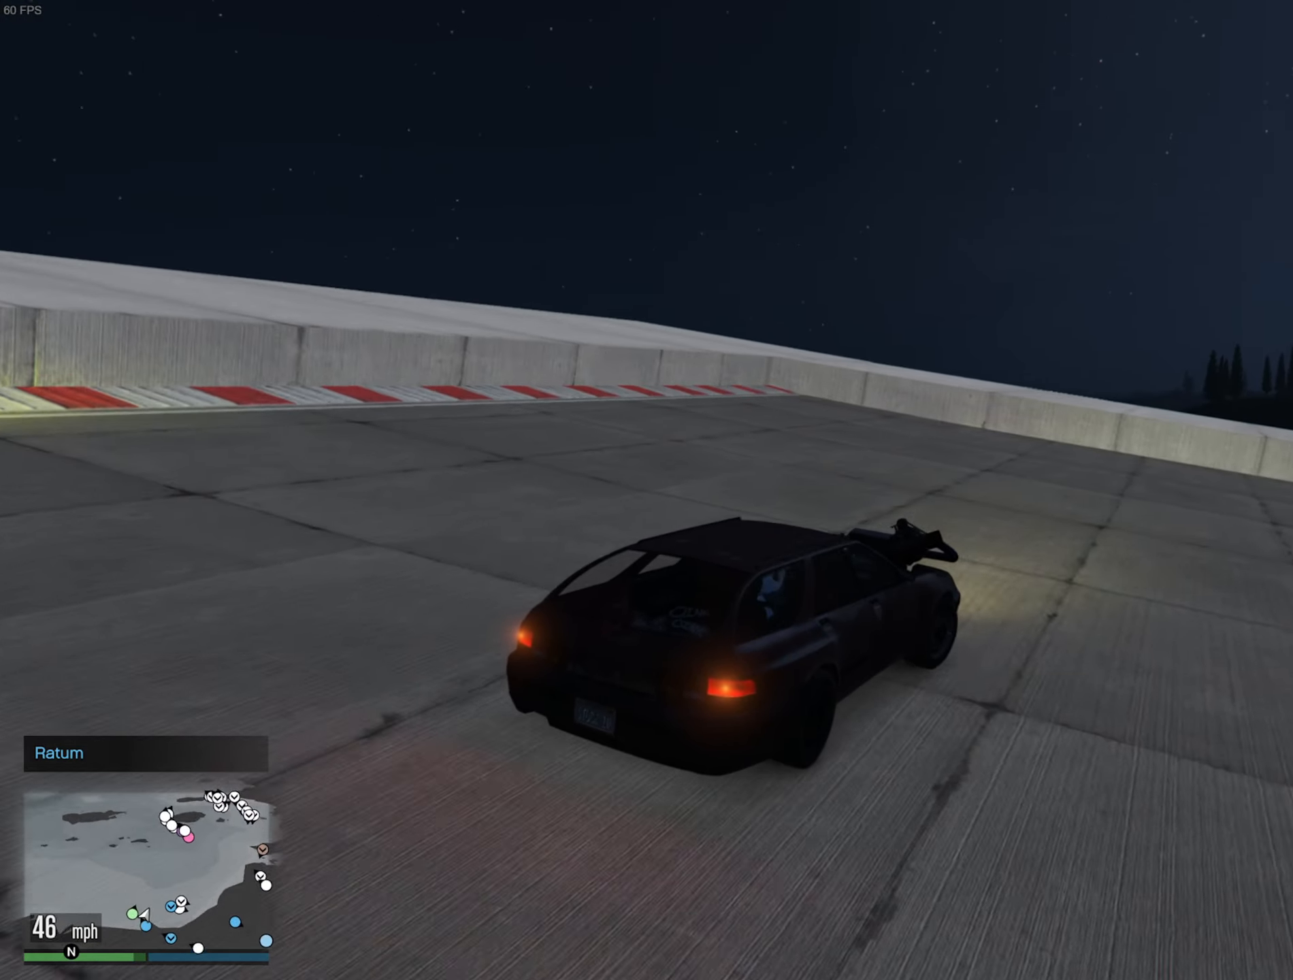
{"buttons": ["R2"], "left_stick": "down-right", "right_stick": "center", "events": [[183, "left_stick", "down-right"]]}
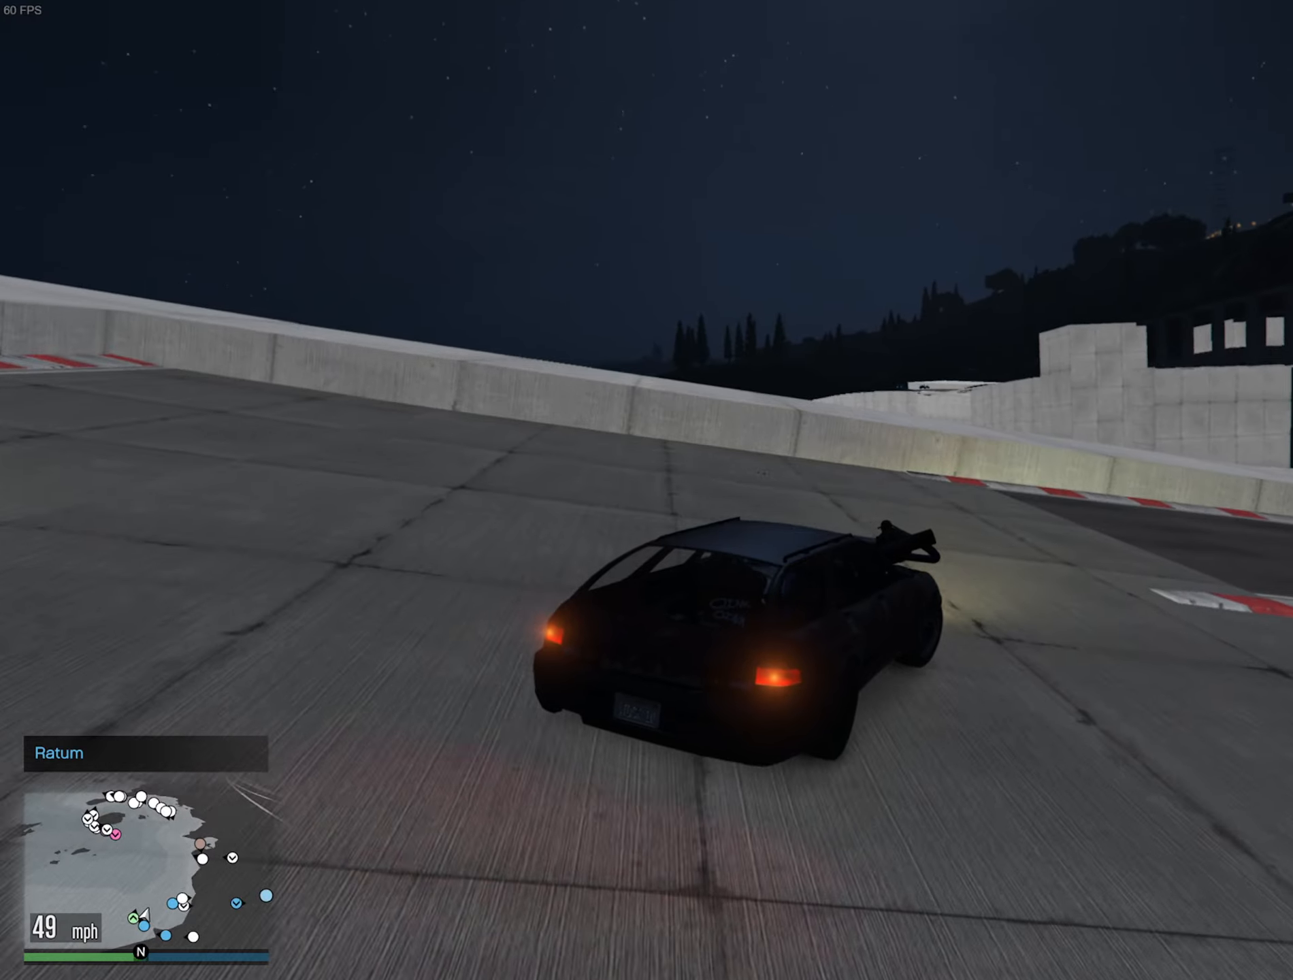
{"buttons": ["R2"], "left_stick": "down-right", "right_stick": "center", "events": [[250, "left_stick", "center"], [400, "left_stick", "right"], [450, "left_stick", "down-right"]]}
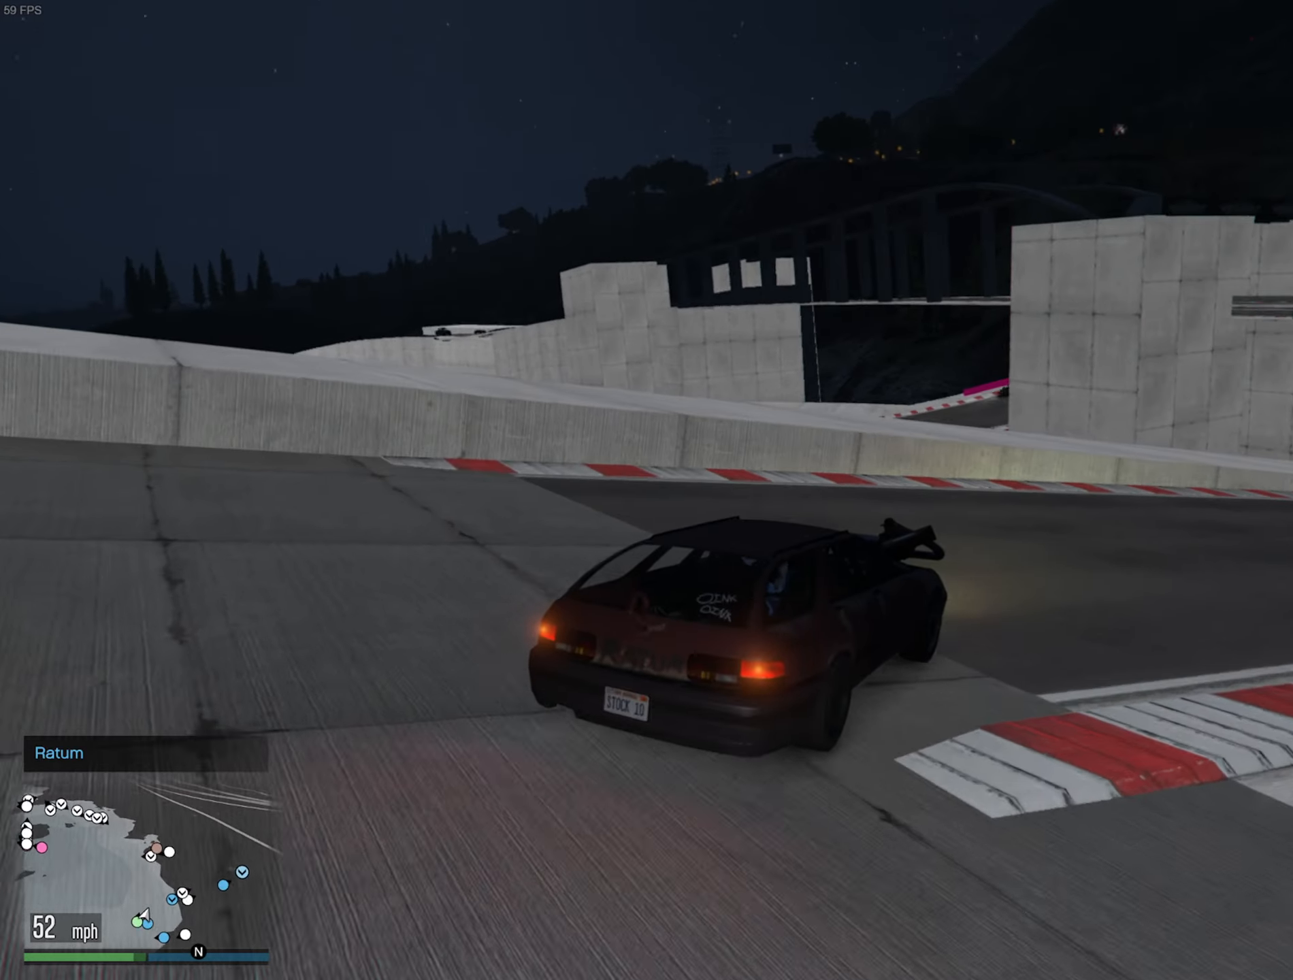
{"buttons": ["R2"], "left_stick": "down-right", "right_stick": "center", "events": [[183, "left_stick", "center"], [400, "left_stick", "down-right"]]}
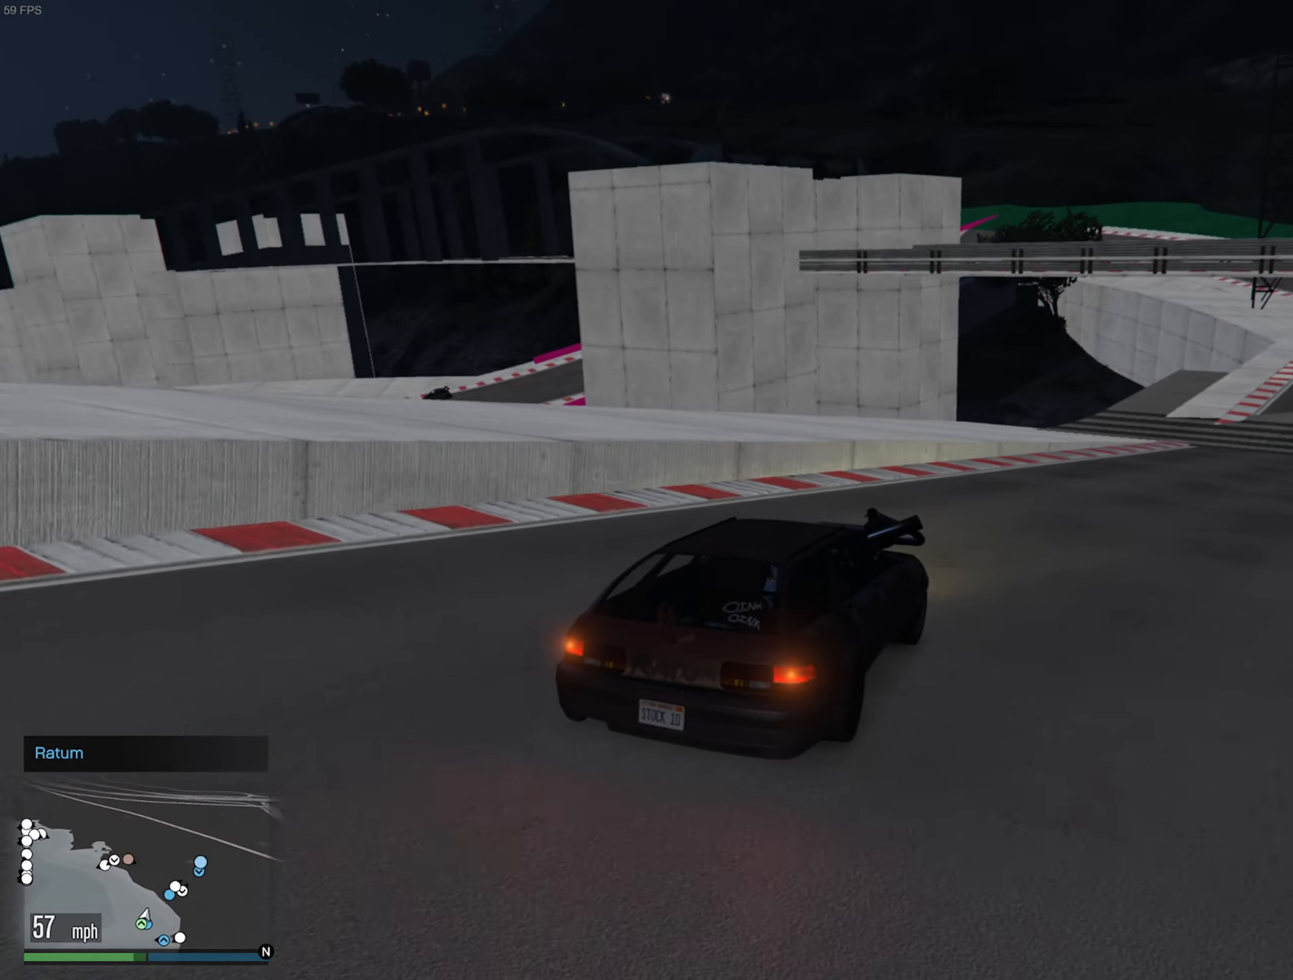
{"buttons": ["R2"], "left_stick": "center", "right_stick": "center", "events": [[67, "left_stick", "center"], [233, "left_stick", "down-right"], [400, "left_stick", "center"]]}
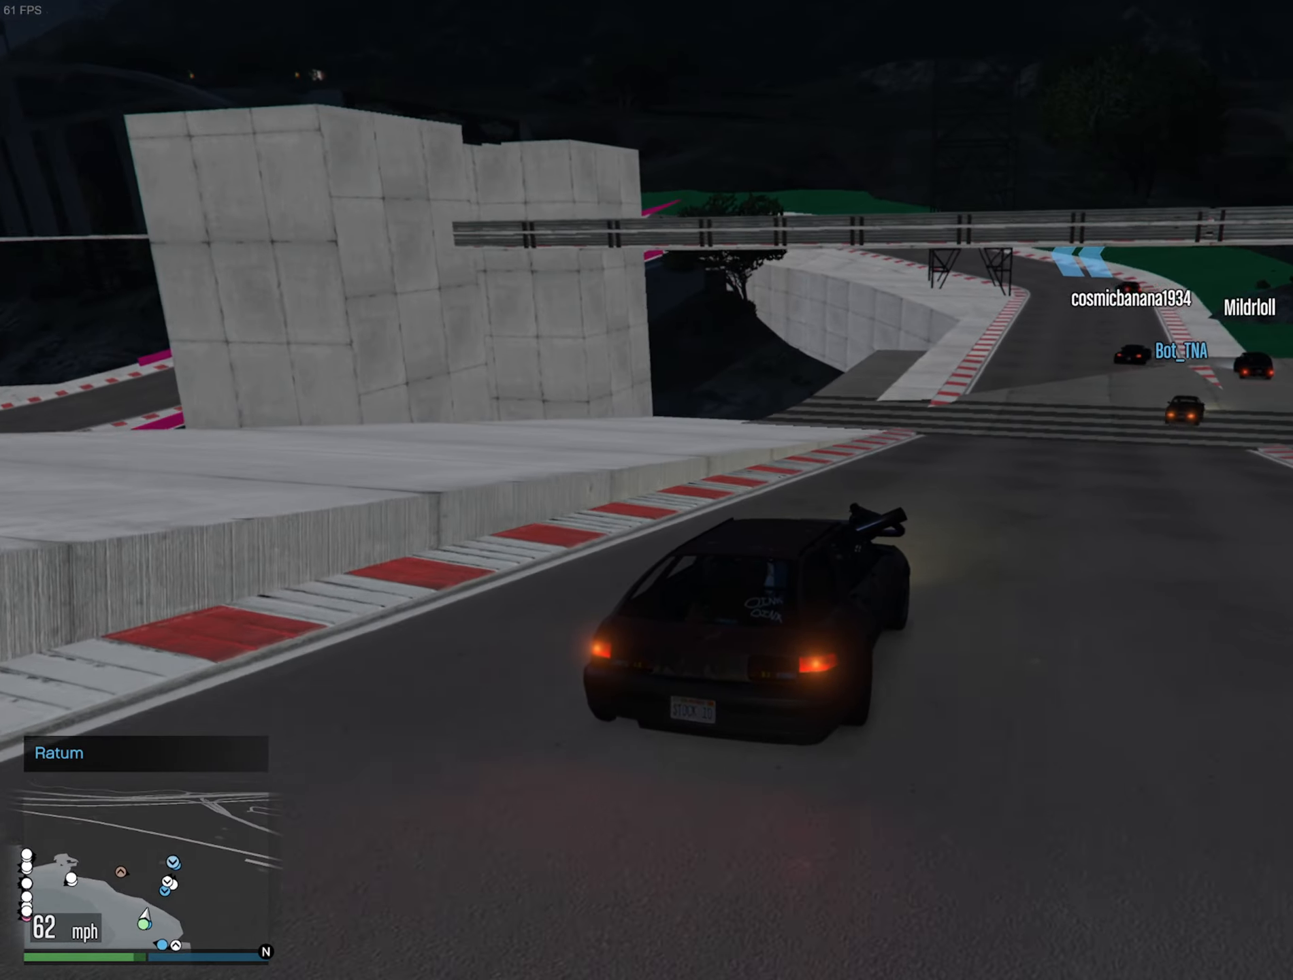
{"buttons": ["R2"], "left_stick": "center", "right_stick": "center", "events": [[133, "left_stick", "down-right"], [267, "left_stick", "center"]]}
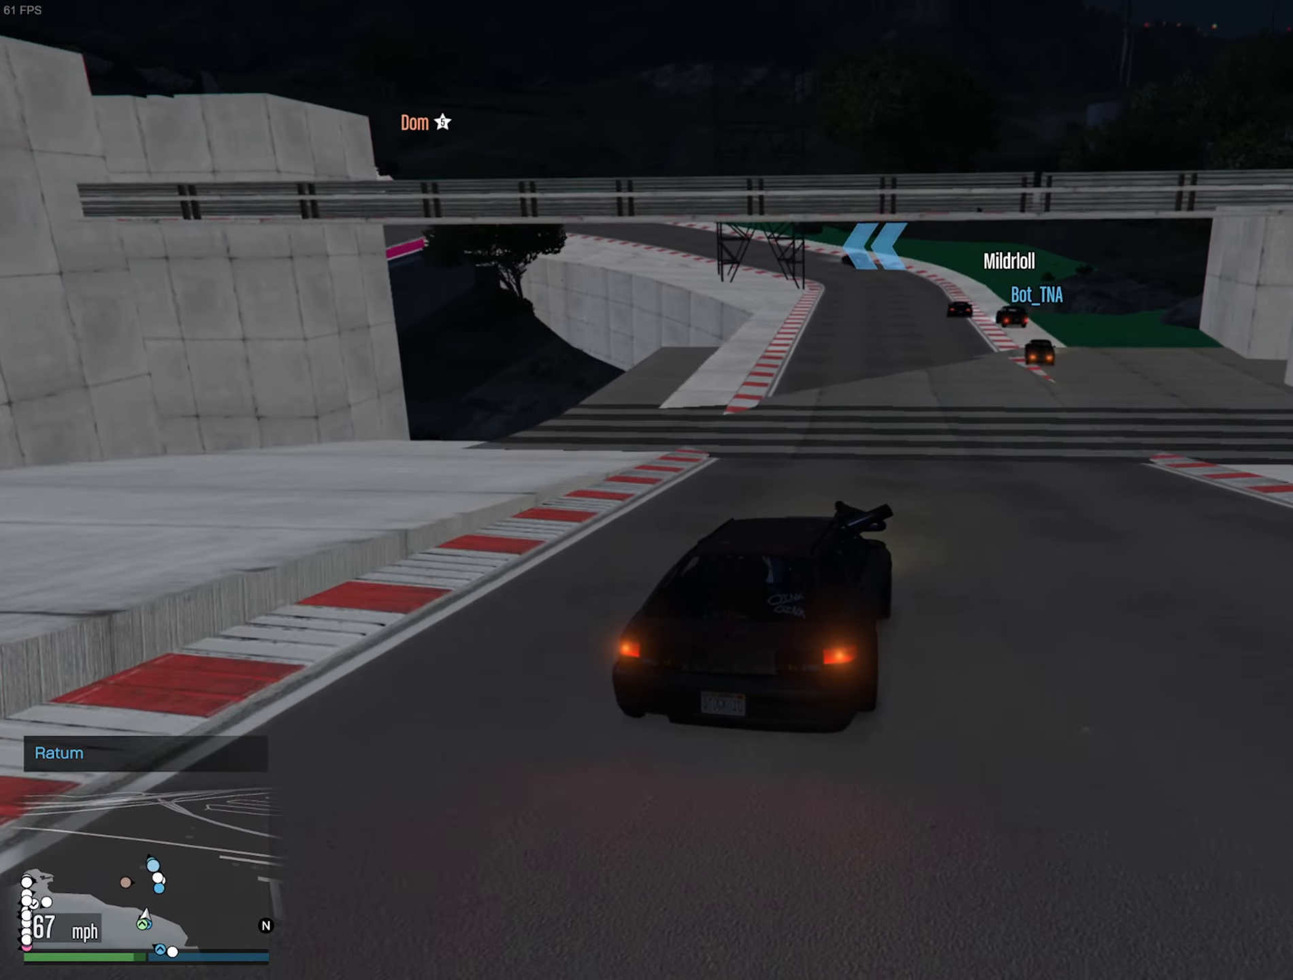
{"buttons": ["R2"], "left_stick": "center", "right_stick": "center", "events": []}
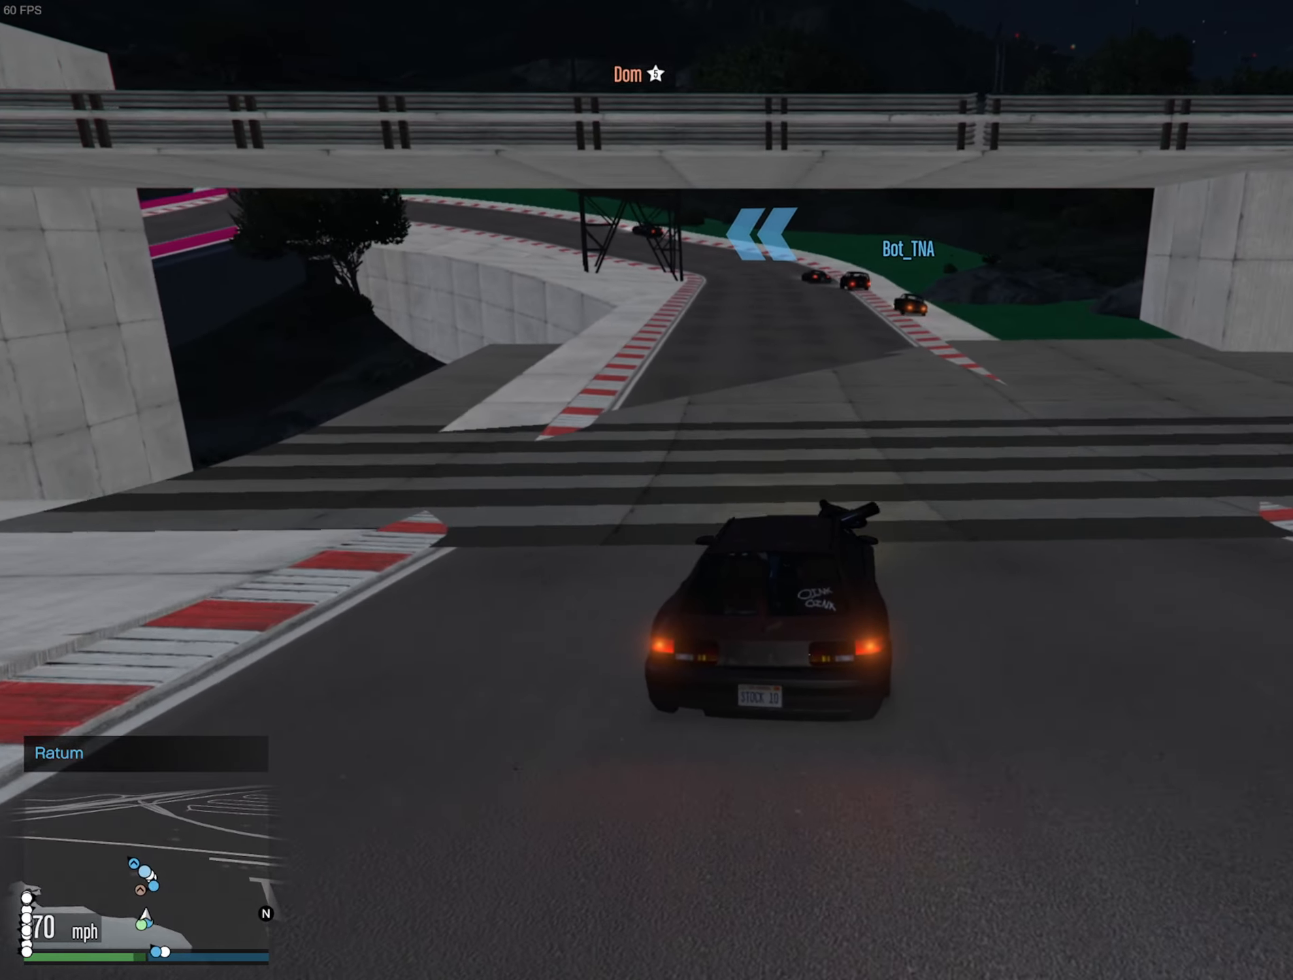
{"buttons": ["R2"], "left_stick": "center", "right_stick": "center", "events": [[117, "left_stick", "down-right"], [217, "left_stick", "center"]]}
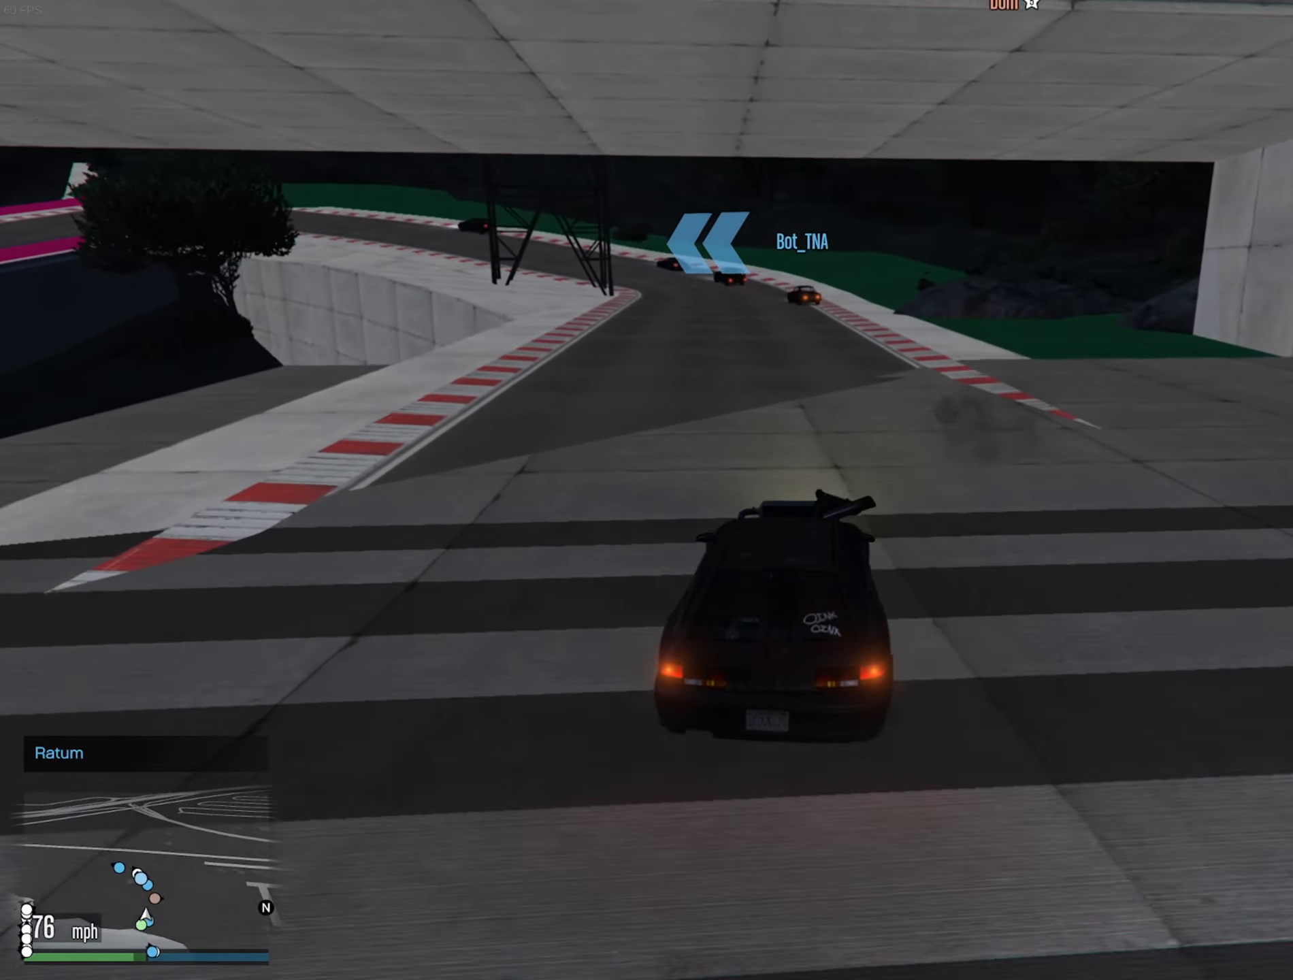
{"buttons": ["R2"], "left_stick": "left", "right_stick": "center", "events": [[483, "left_stick", "left"]]}